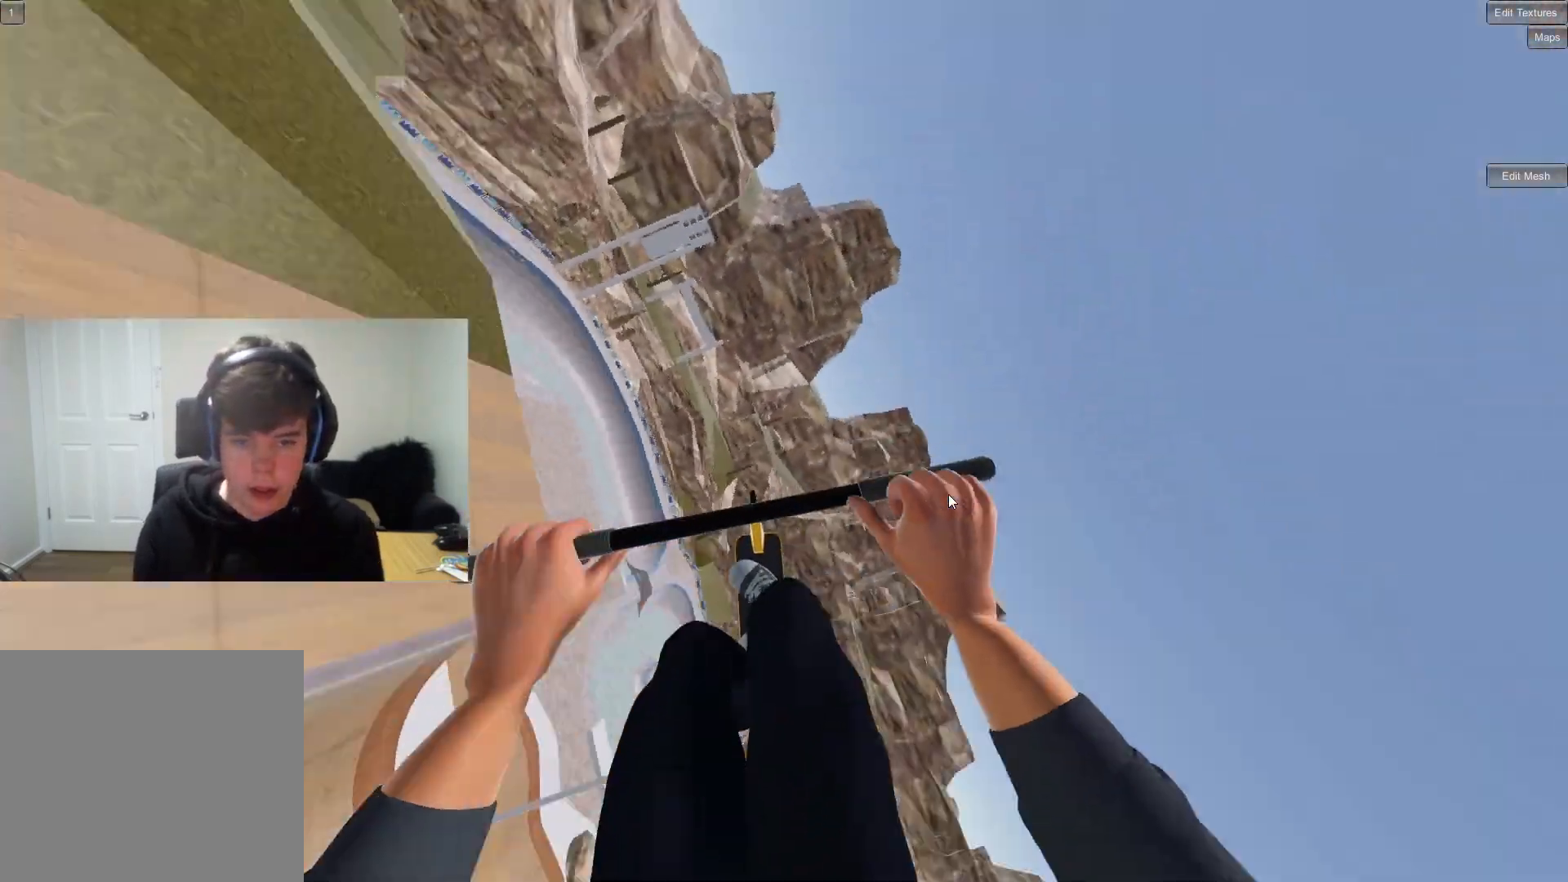
Gameplay with a controller (PlayStation layout); each line is a JSON object with the inputs held at the frame after it. "events" lists button and stick changes between this image and that frame as [ms after this image, input, new state], when the widget could be followed in between.
{"buttons": [], "left_stick": "right", "right_stick": "center", "events": [[150, "left_stick", "right"]]}
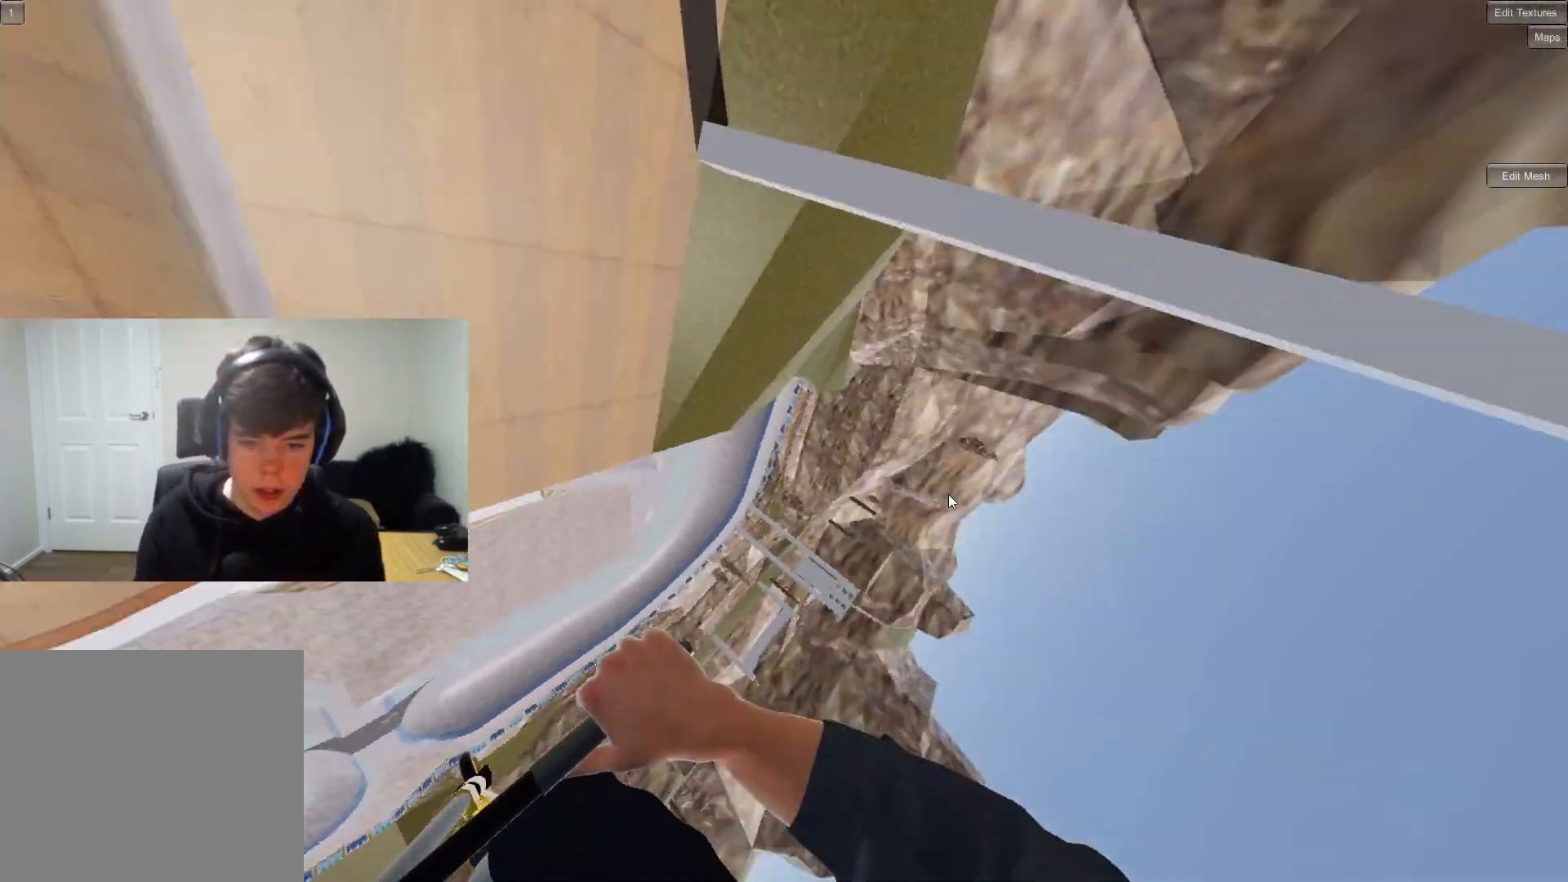
{"buttons": [], "left_stick": "center", "right_stick": "center", "events": [[83, "left_stick", "center"], [200, "left_stick", "right"], [400, "left_stick", "center"]]}
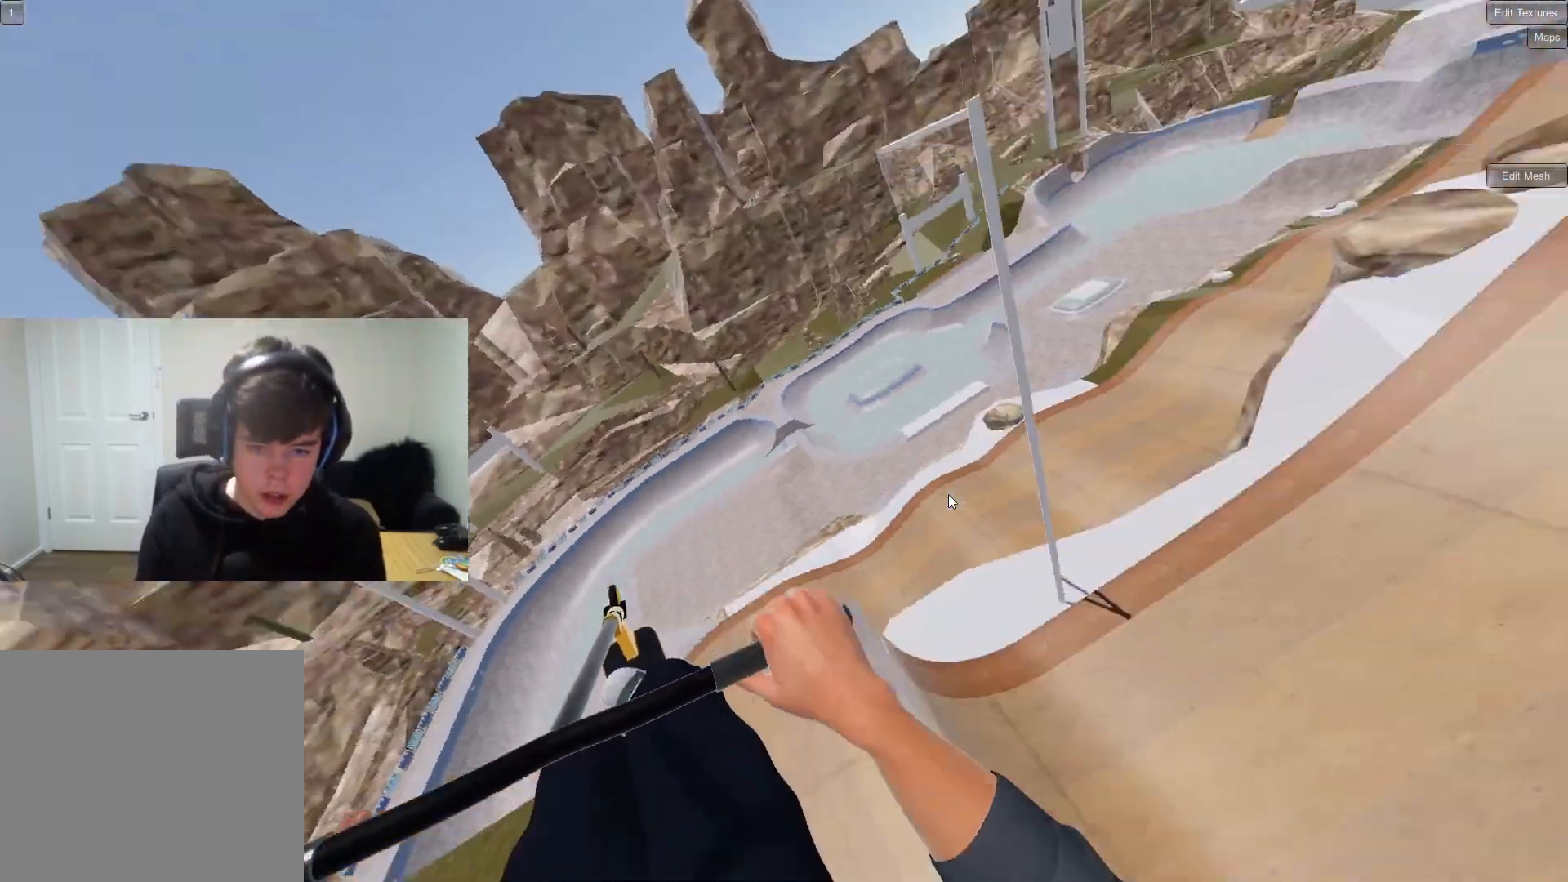
{"buttons": [], "left_stick": "center", "right_stick": "center", "events": [[50, "left_stick", "left"], [167, "left_stick", "center"], [317, "left_stick", "right"], [400, "left_stick", "center"]]}
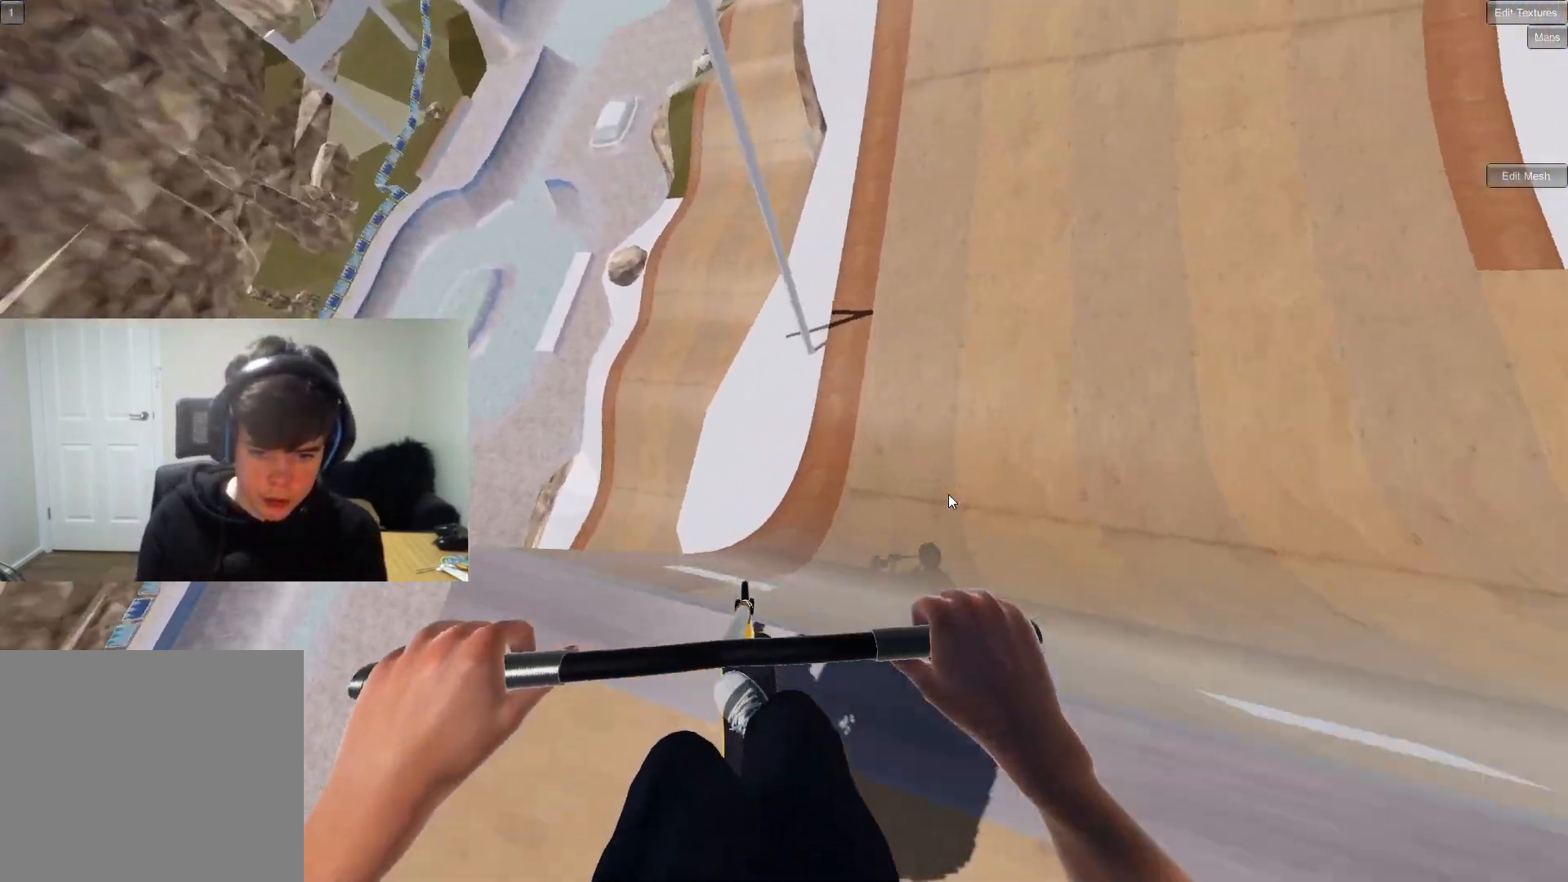
{"buttons": [], "left_stick": "center", "right_stick": "center", "events": [[200, "left_stick", "down-right"], [350, "left_stick", "center"]]}
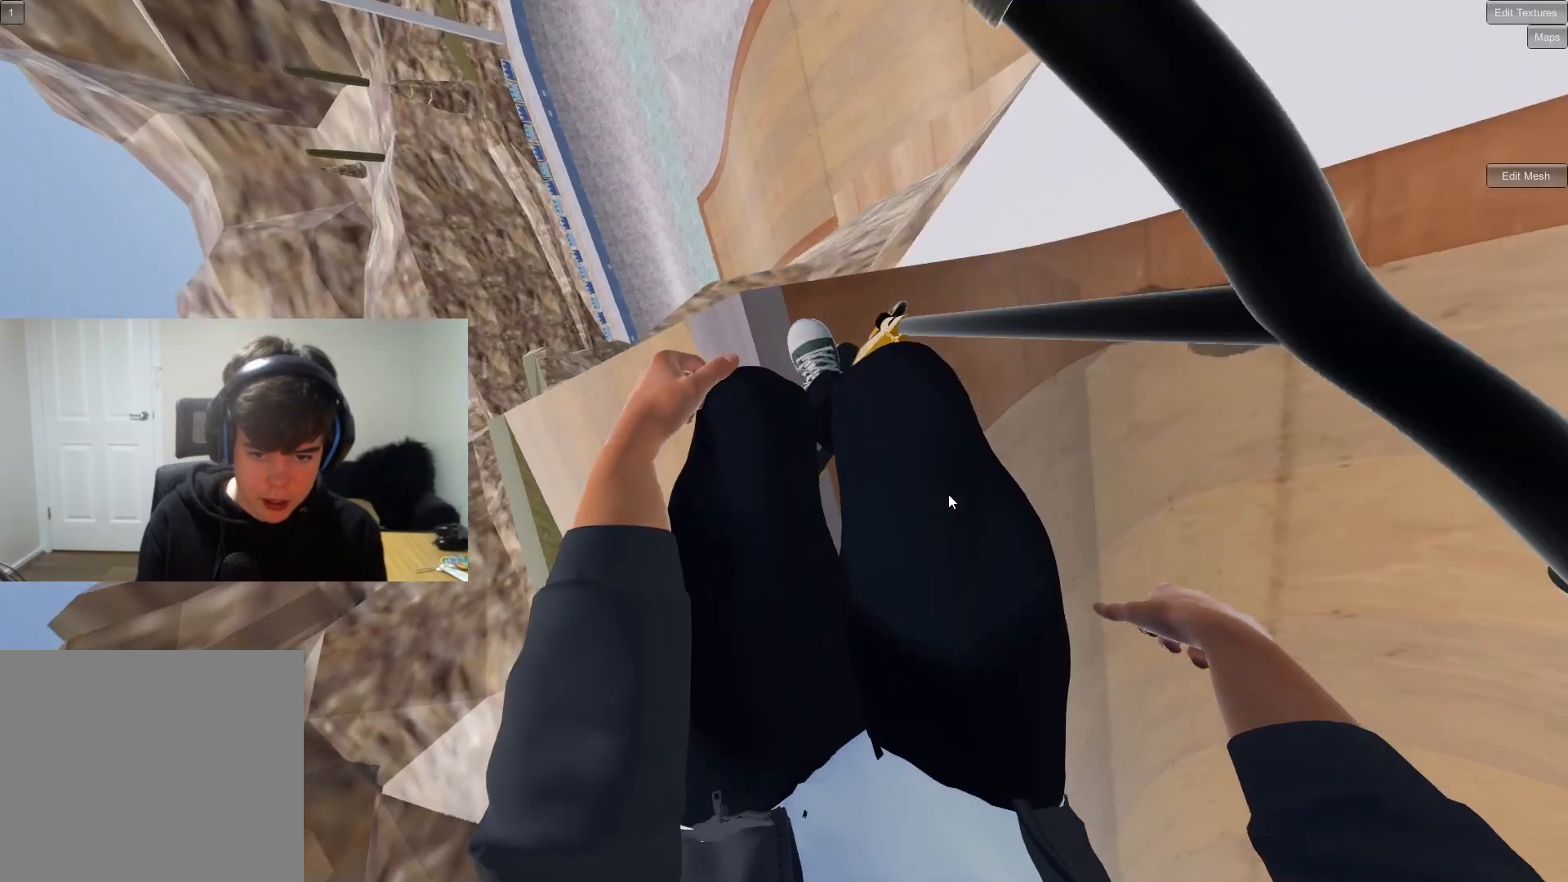
{"buttons": [], "left_stick": "center", "right_stick": "center", "events": []}
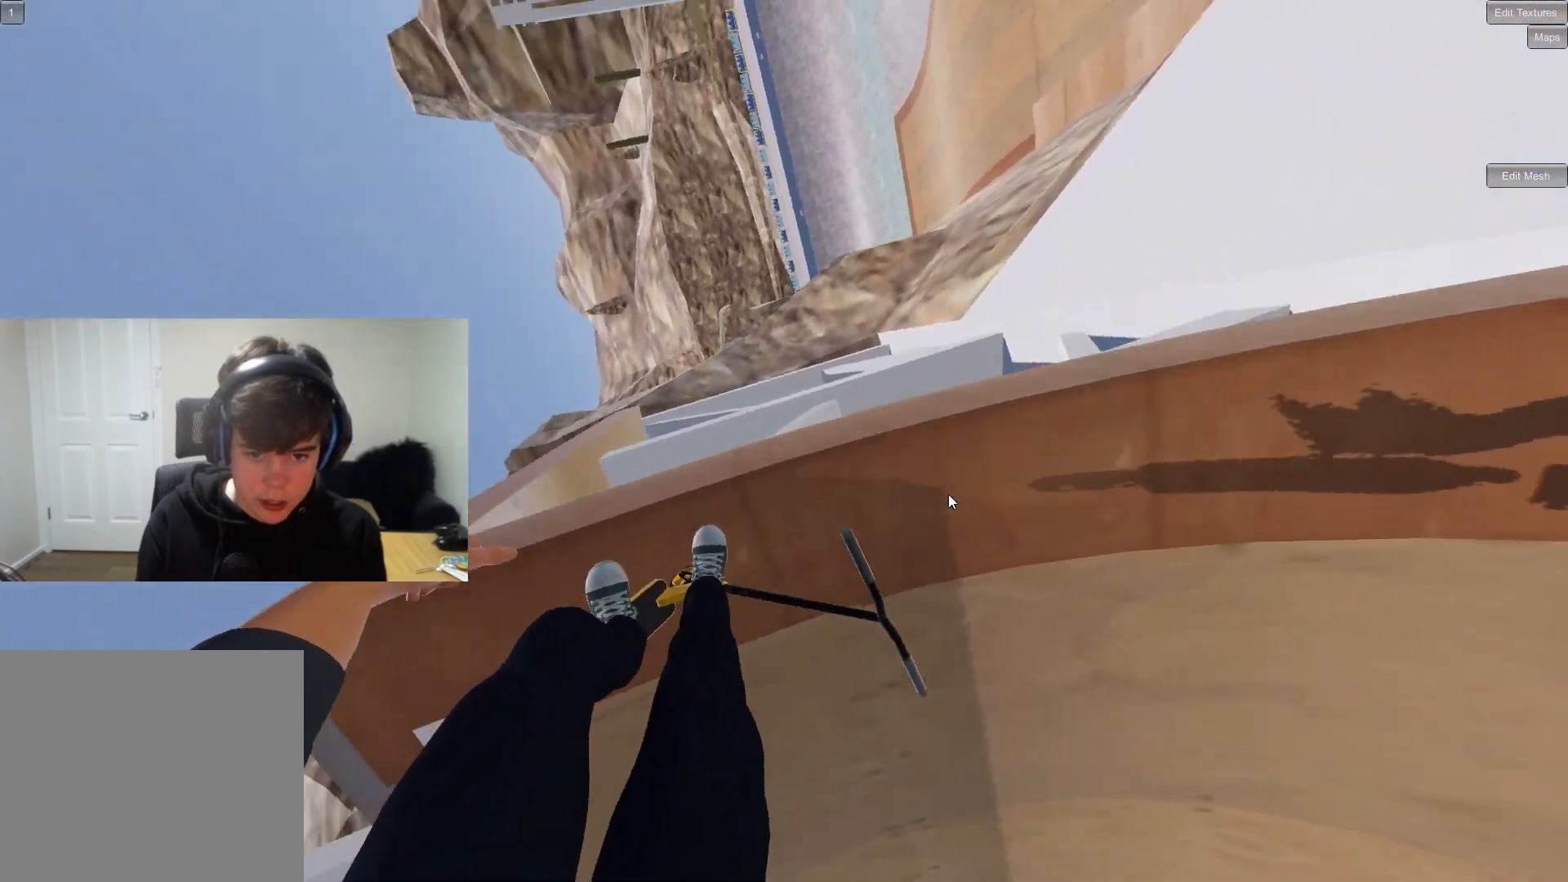
{"buttons": [], "left_stick": "center", "right_stick": "center", "events": []}
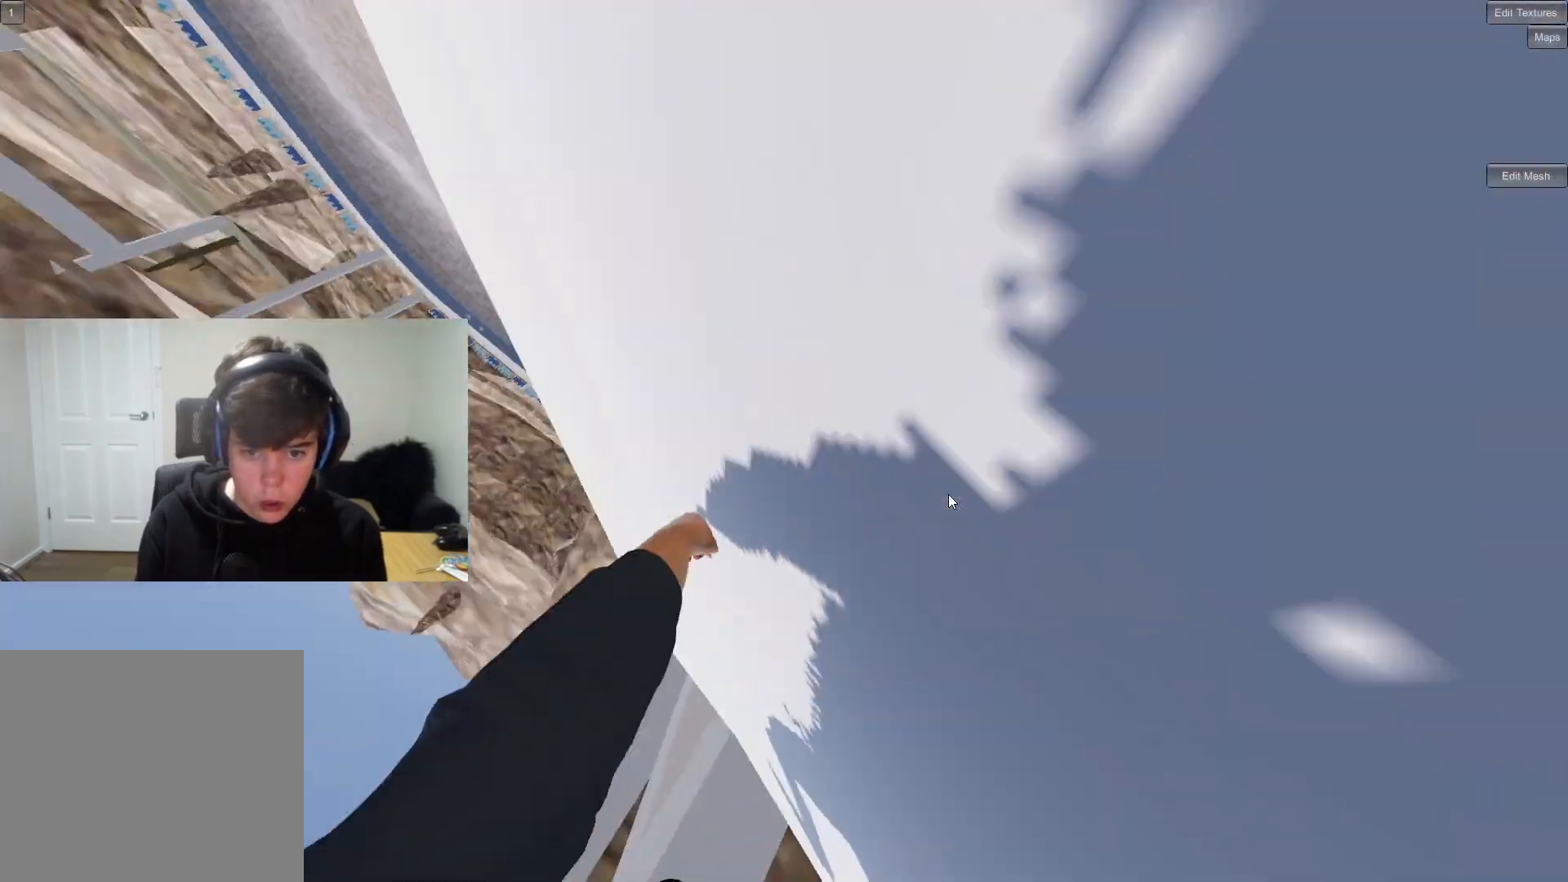
{"buttons": [], "left_stick": "center", "right_stick": "center", "events": []}
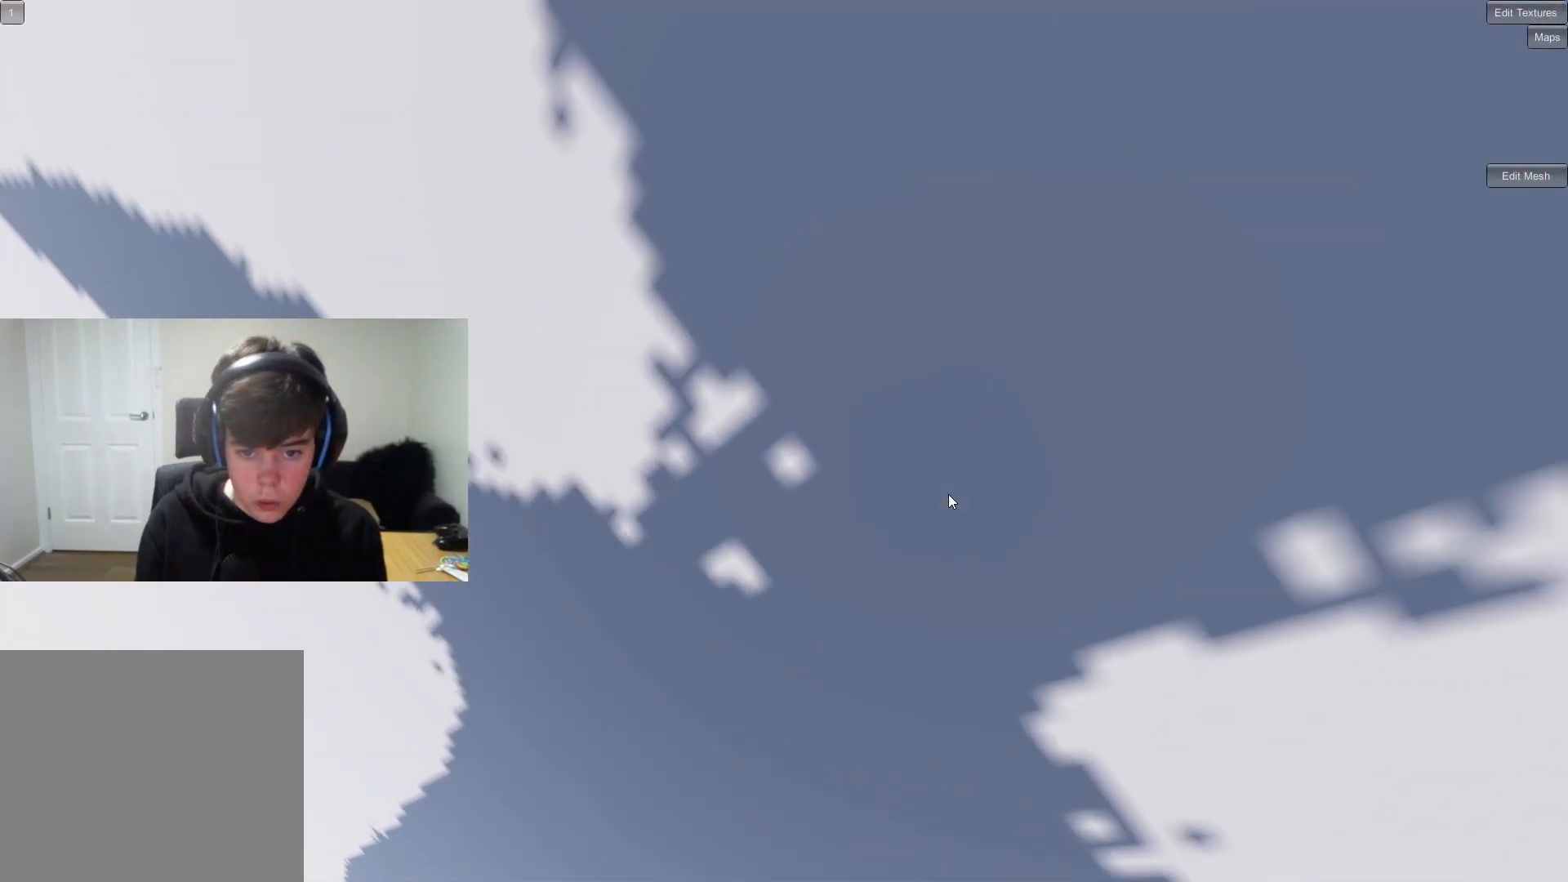
{"buttons": [], "left_stick": "center", "right_stick": "center", "events": []}
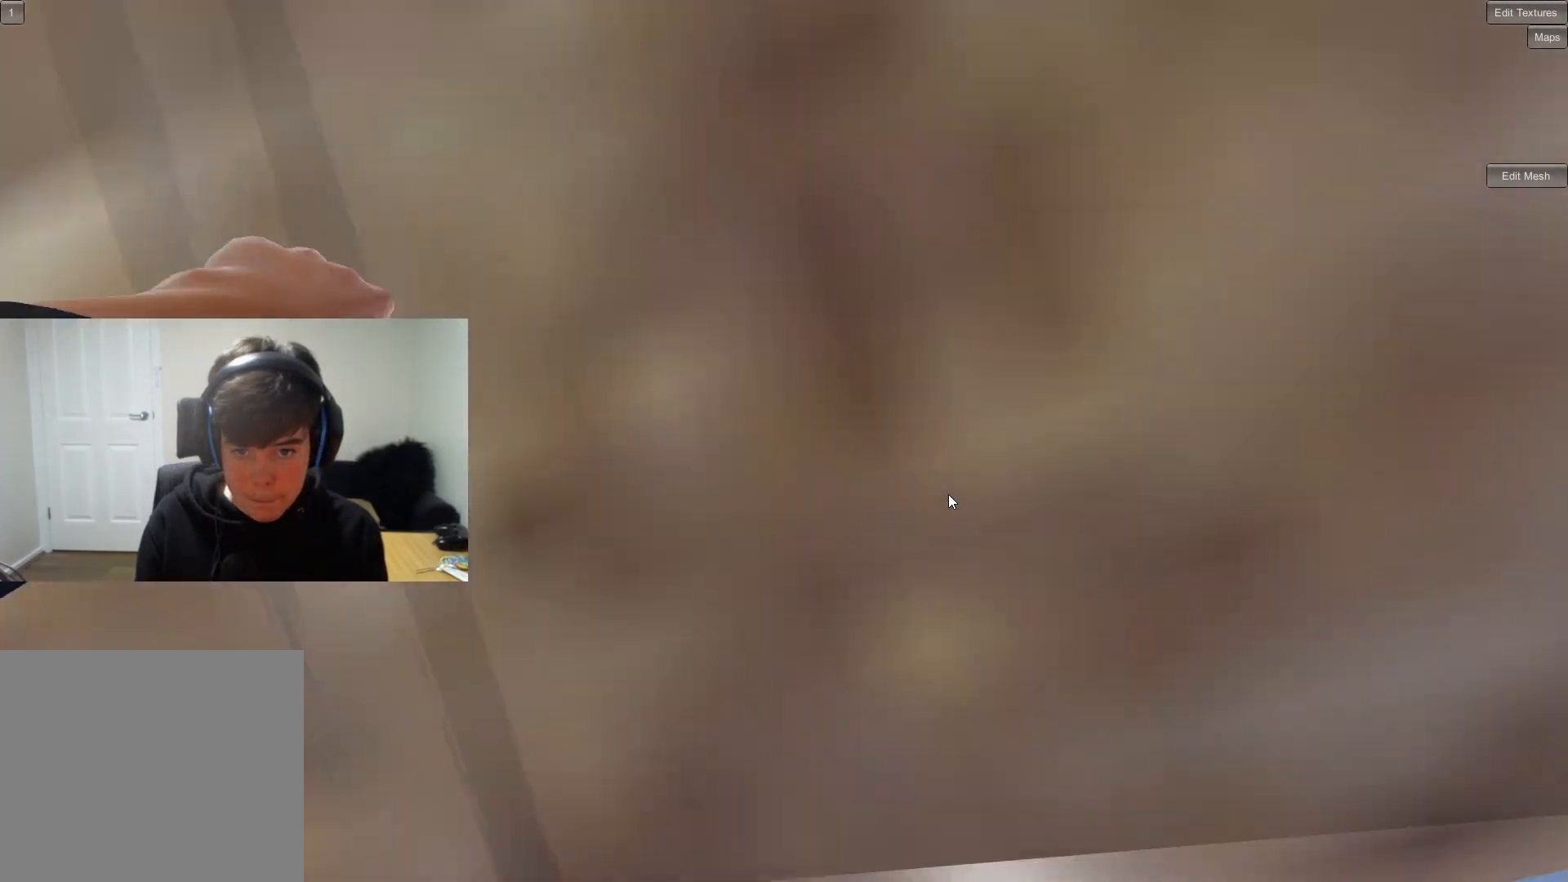
{"buttons": [], "left_stick": "center", "right_stick": "center", "events": []}
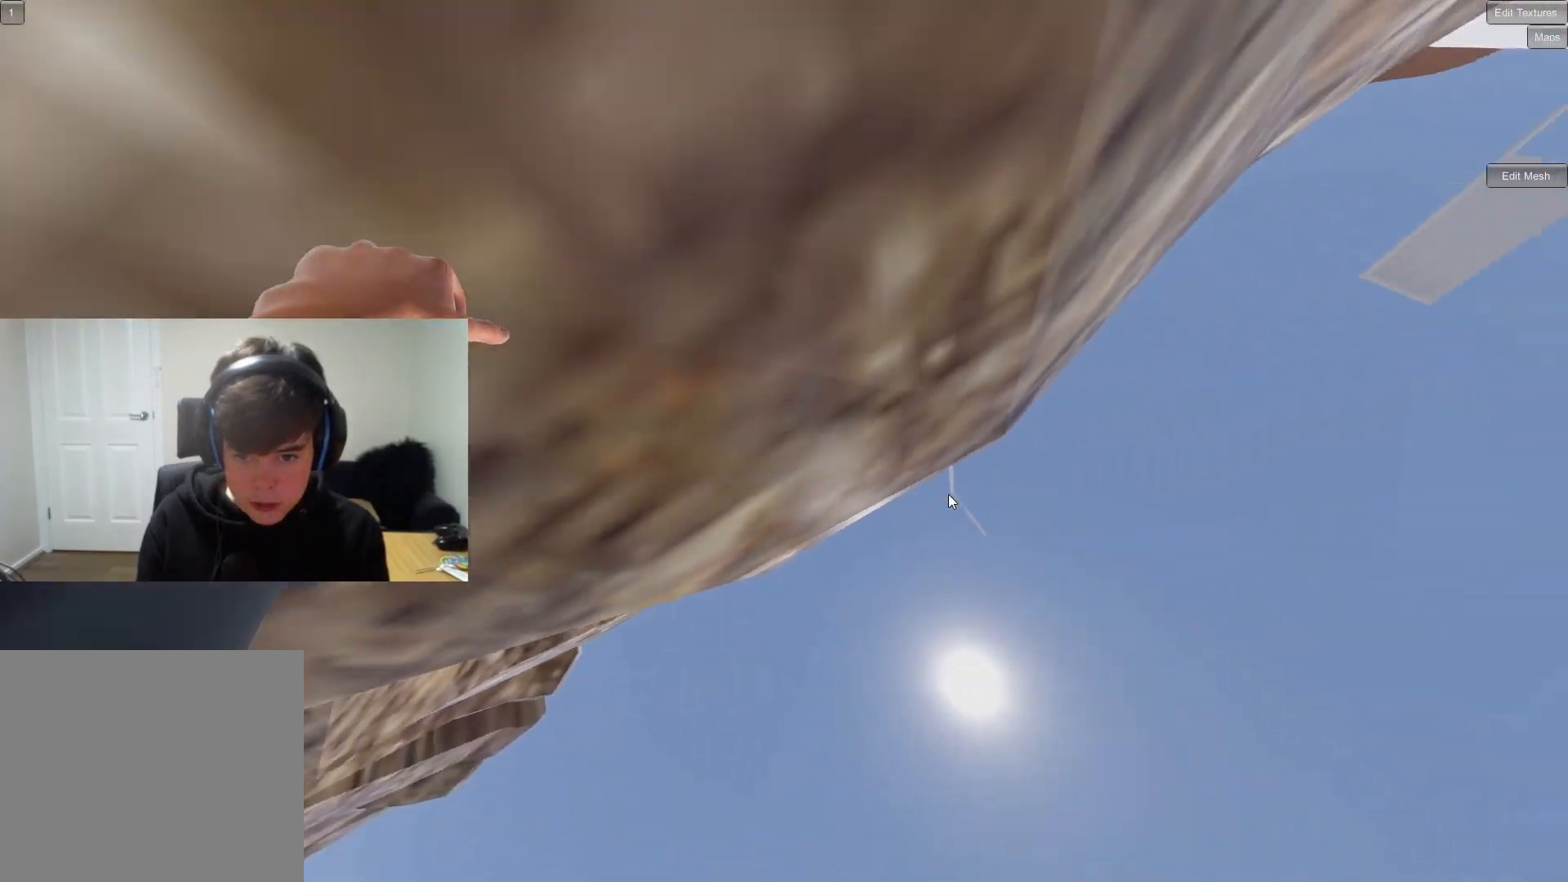
{"buttons": [], "left_stick": "center", "right_stick": "center", "events": []}
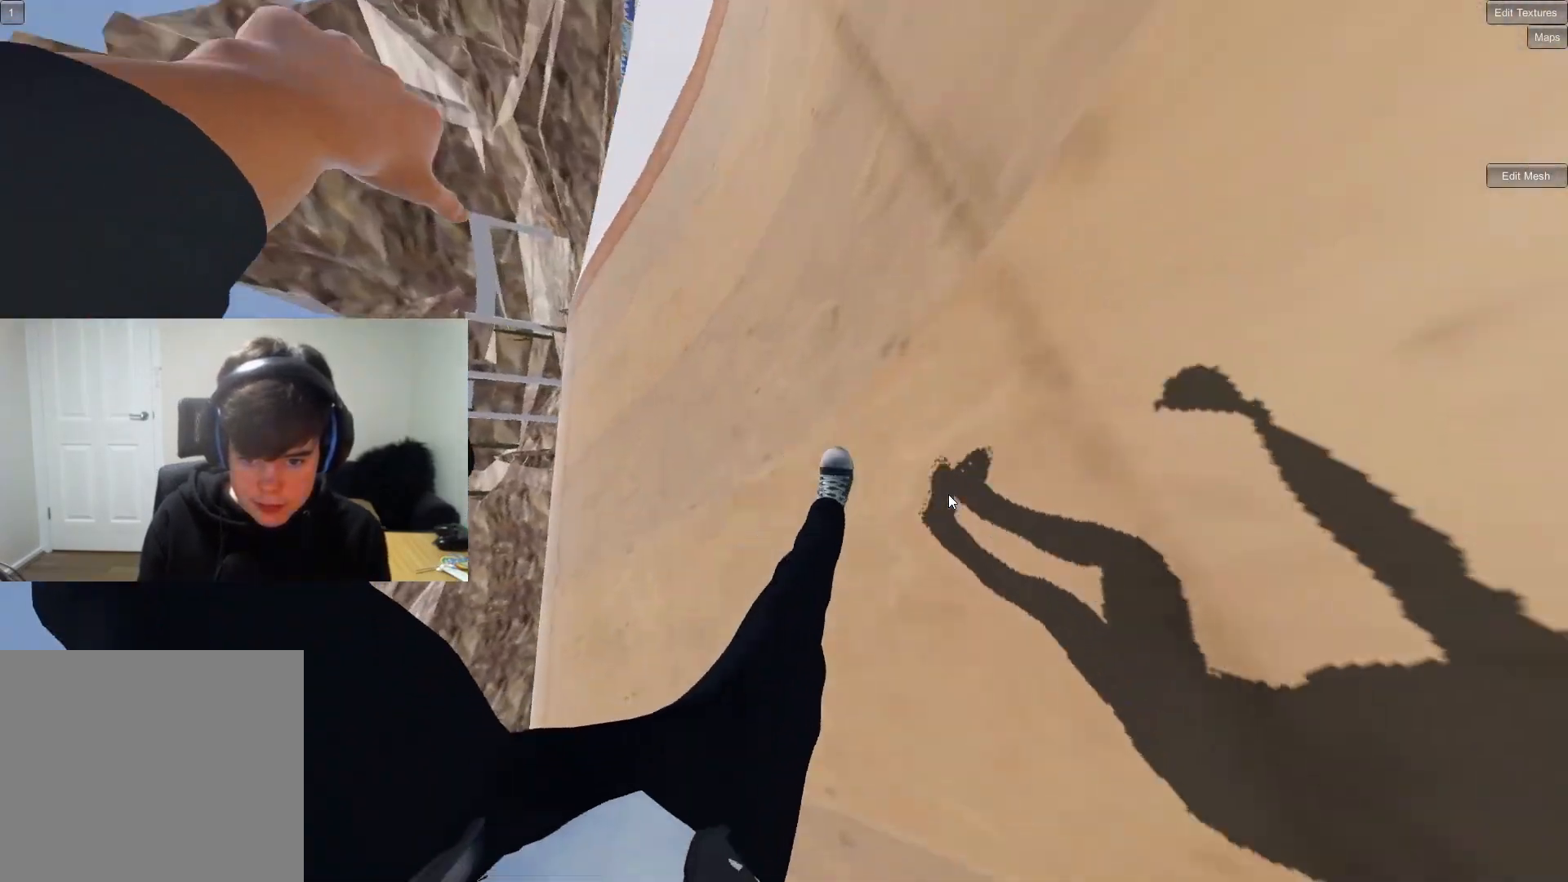
{"buttons": [], "left_stick": "center", "right_stick": "center", "events": []}
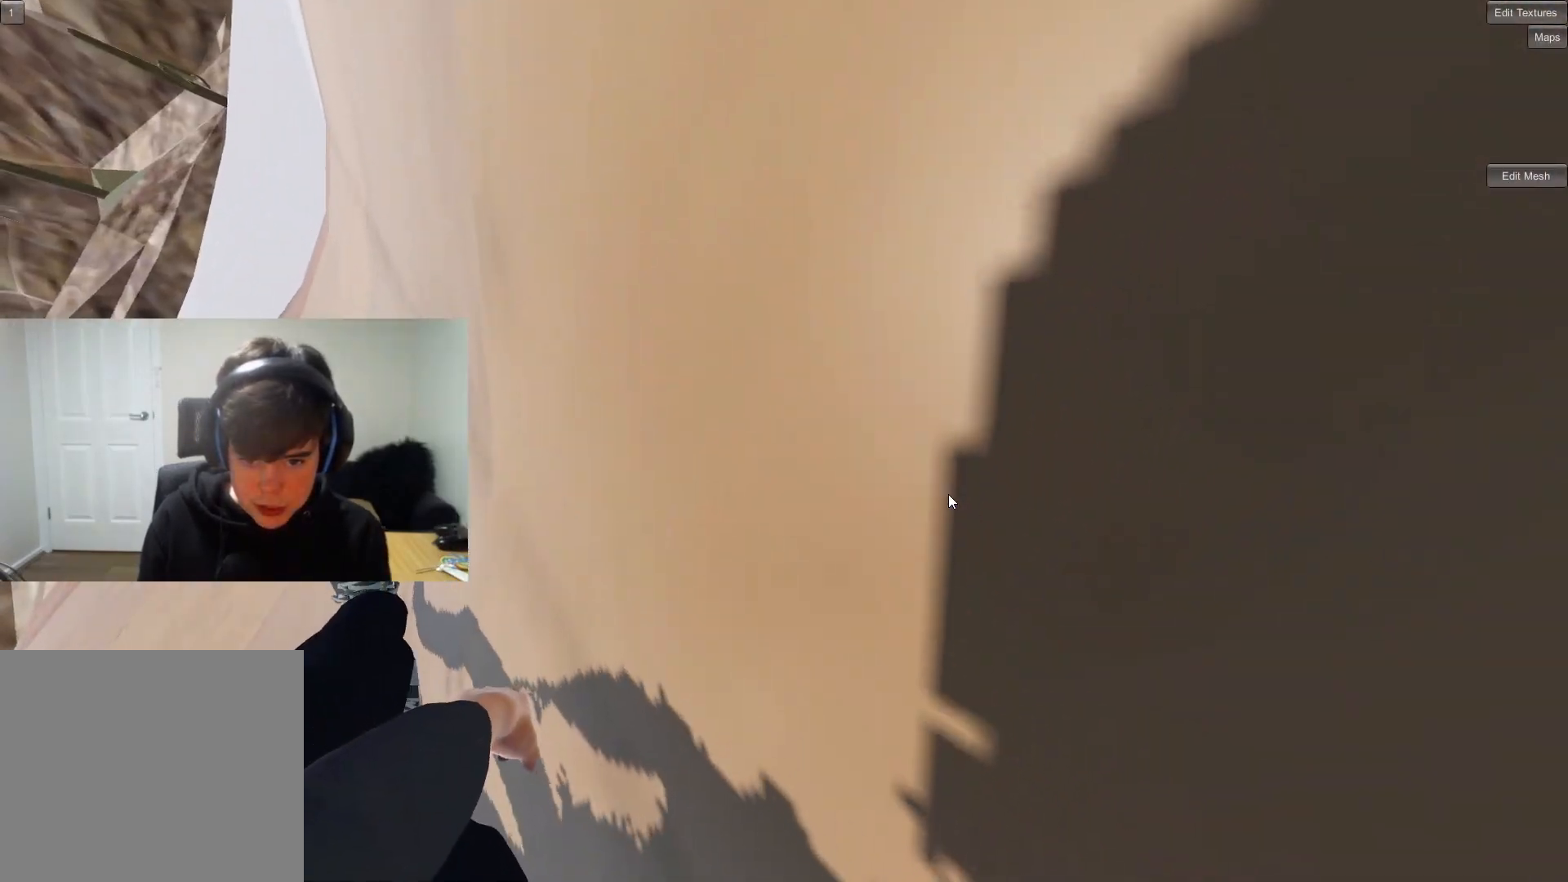
{"buttons": ["DPAD_LEFT"], "left_stick": "center", "right_stick": "center", "events": [[433, "DPAD_LEFT", "down"]]}
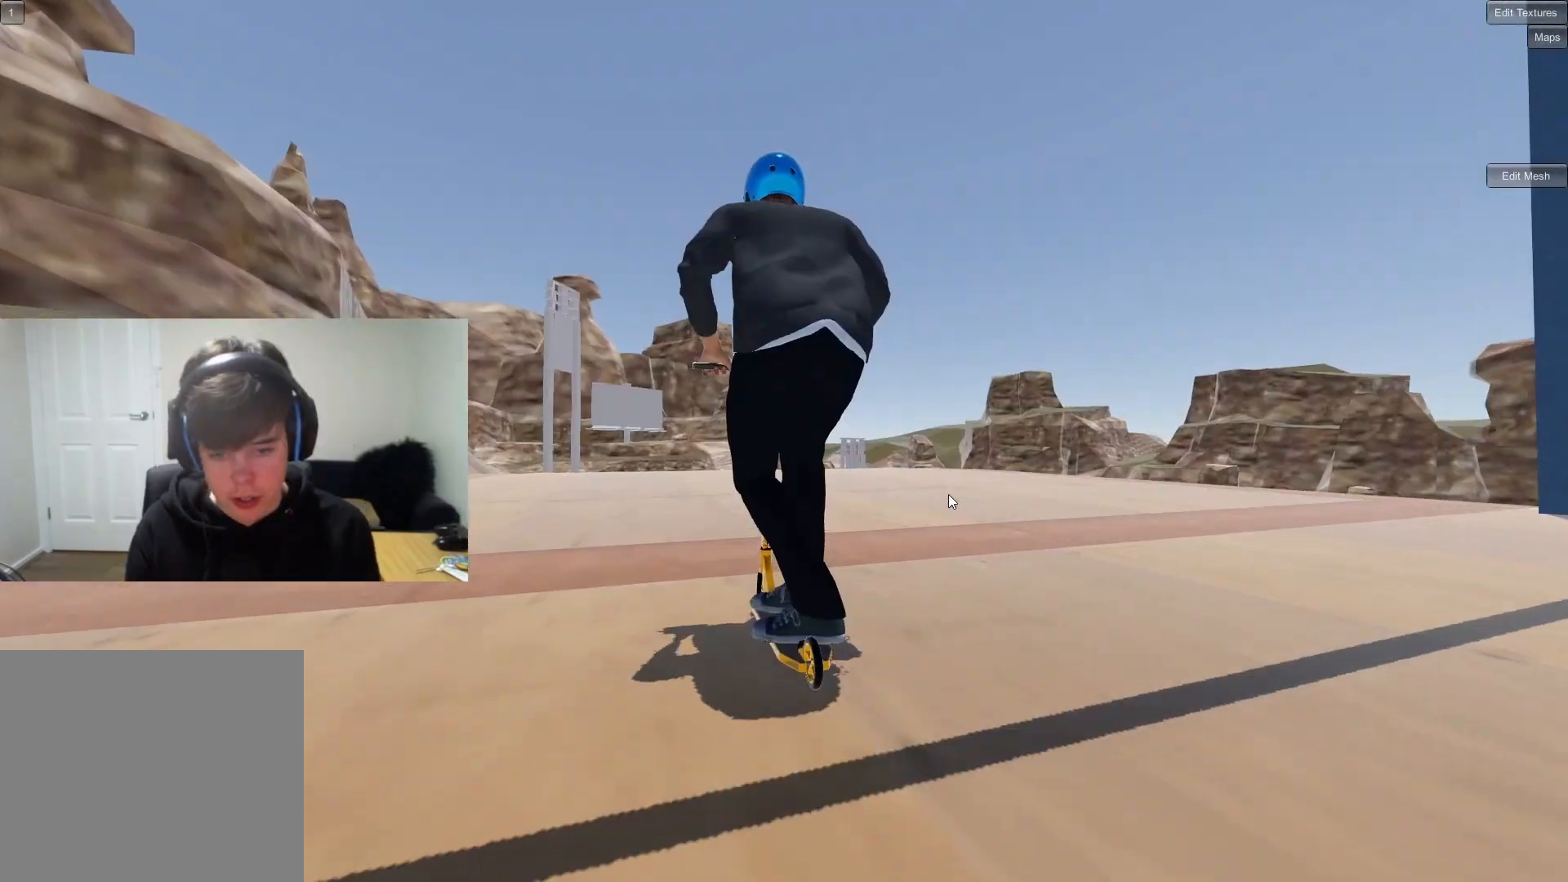
{"buttons": [], "left_stick": "center", "right_stick": "down", "events": [[33, "DPAD_LEFT", "up"], [500, "right_stick", "down"]]}
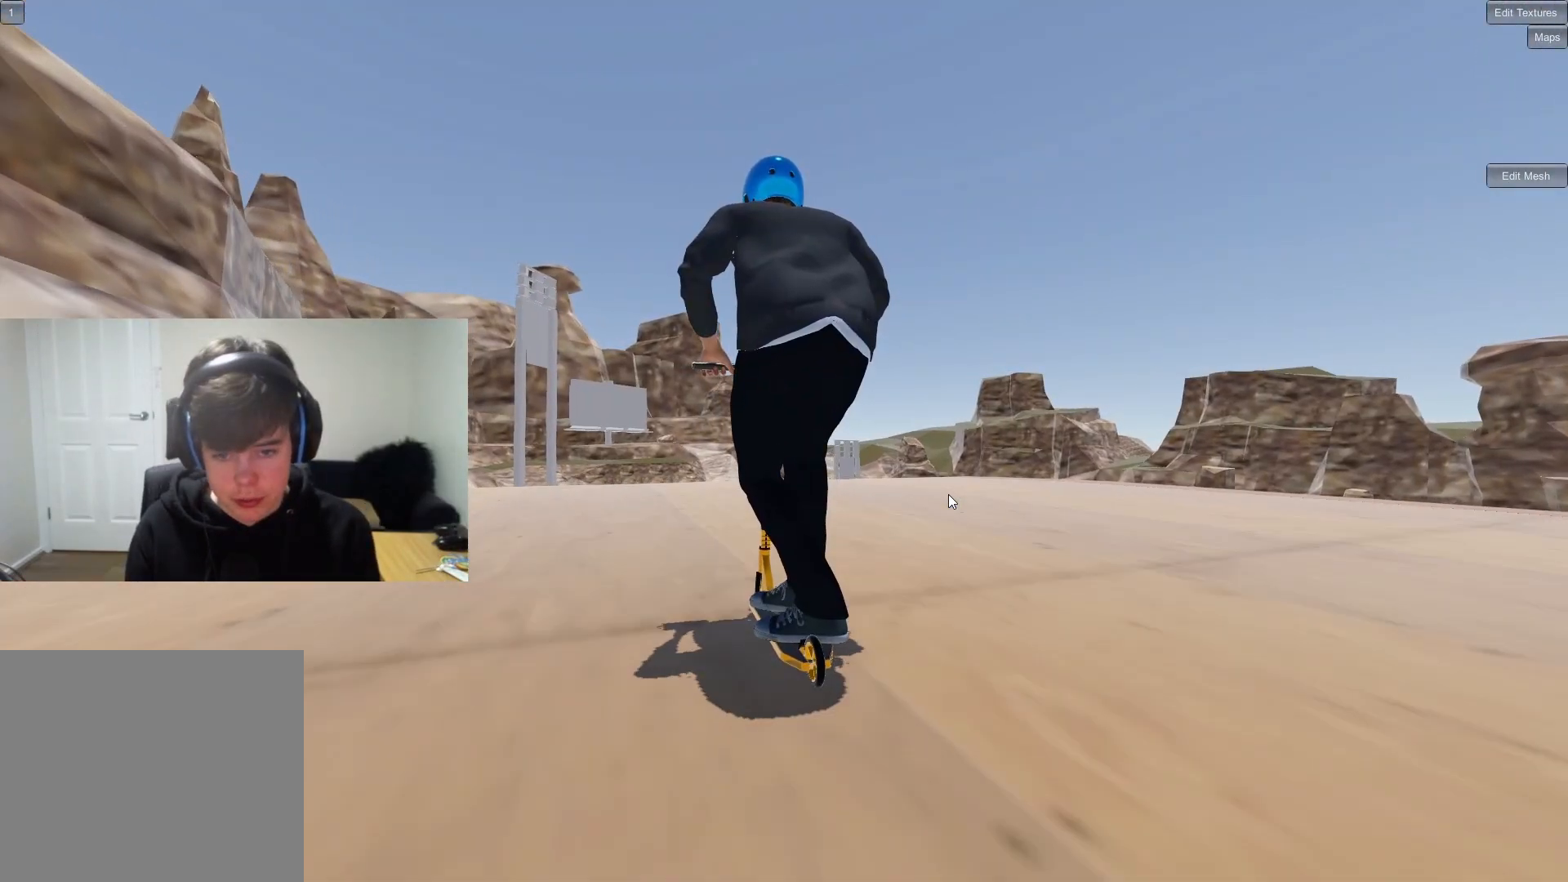
{"buttons": [], "left_stick": "center", "right_stick": "down", "events": []}
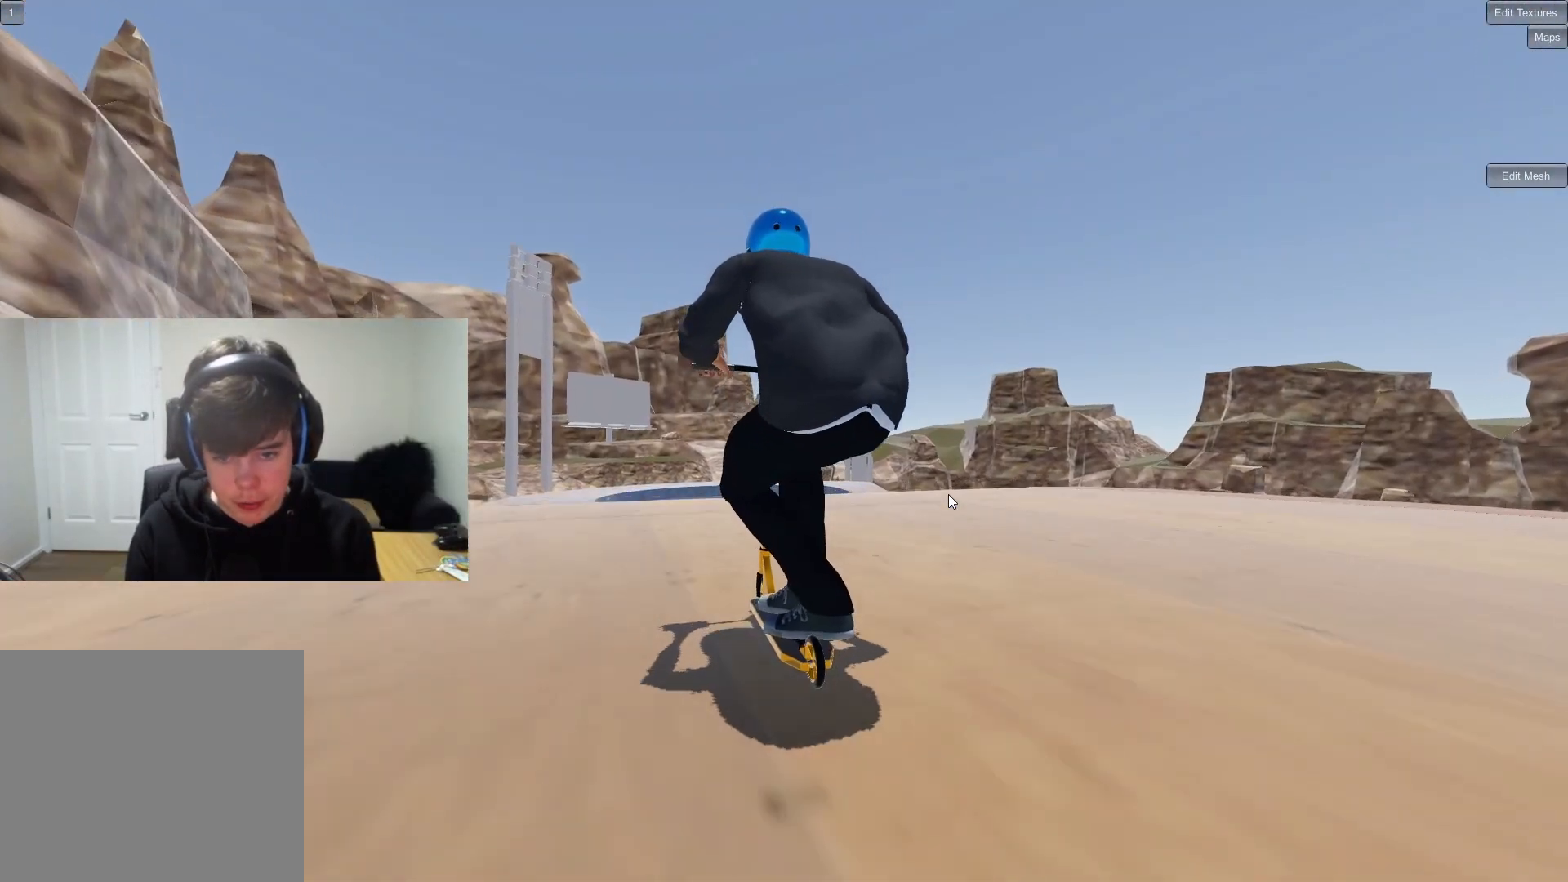
{"buttons": [], "left_stick": "left", "right_stick": "center", "events": [[400, "R2", "down"], [400, "left_stick", "left"], [400, "right_stick", "left"], [483, "R2", "up"], [483, "right_stick", "center"]]}
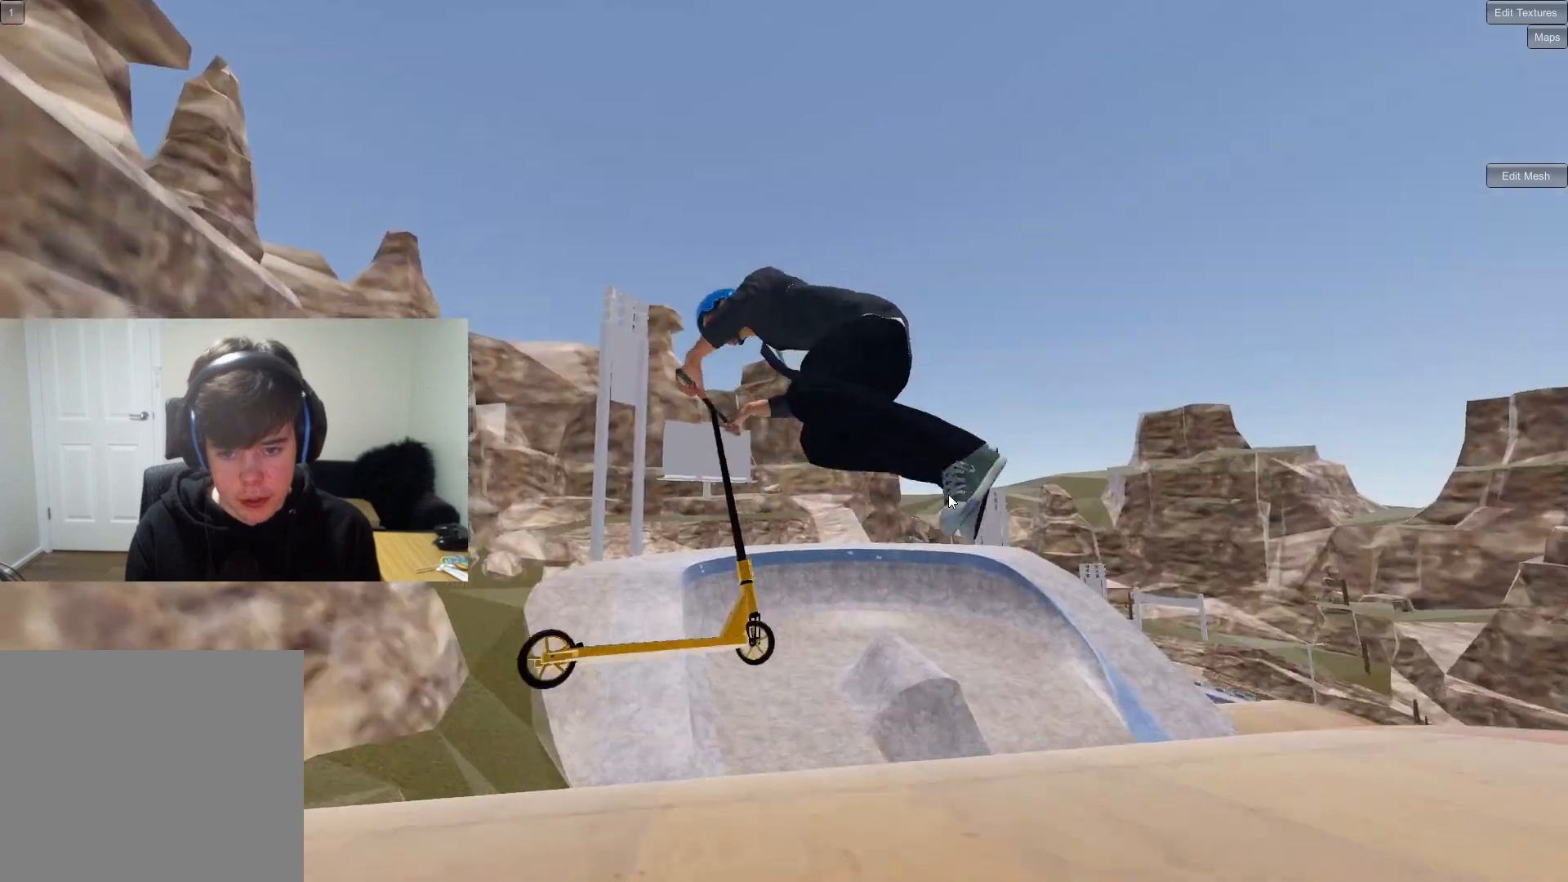
{"buttons": [], "left_stick": "center", "right_stick": "center", "events": [[317, "left_stick", "center"]]}
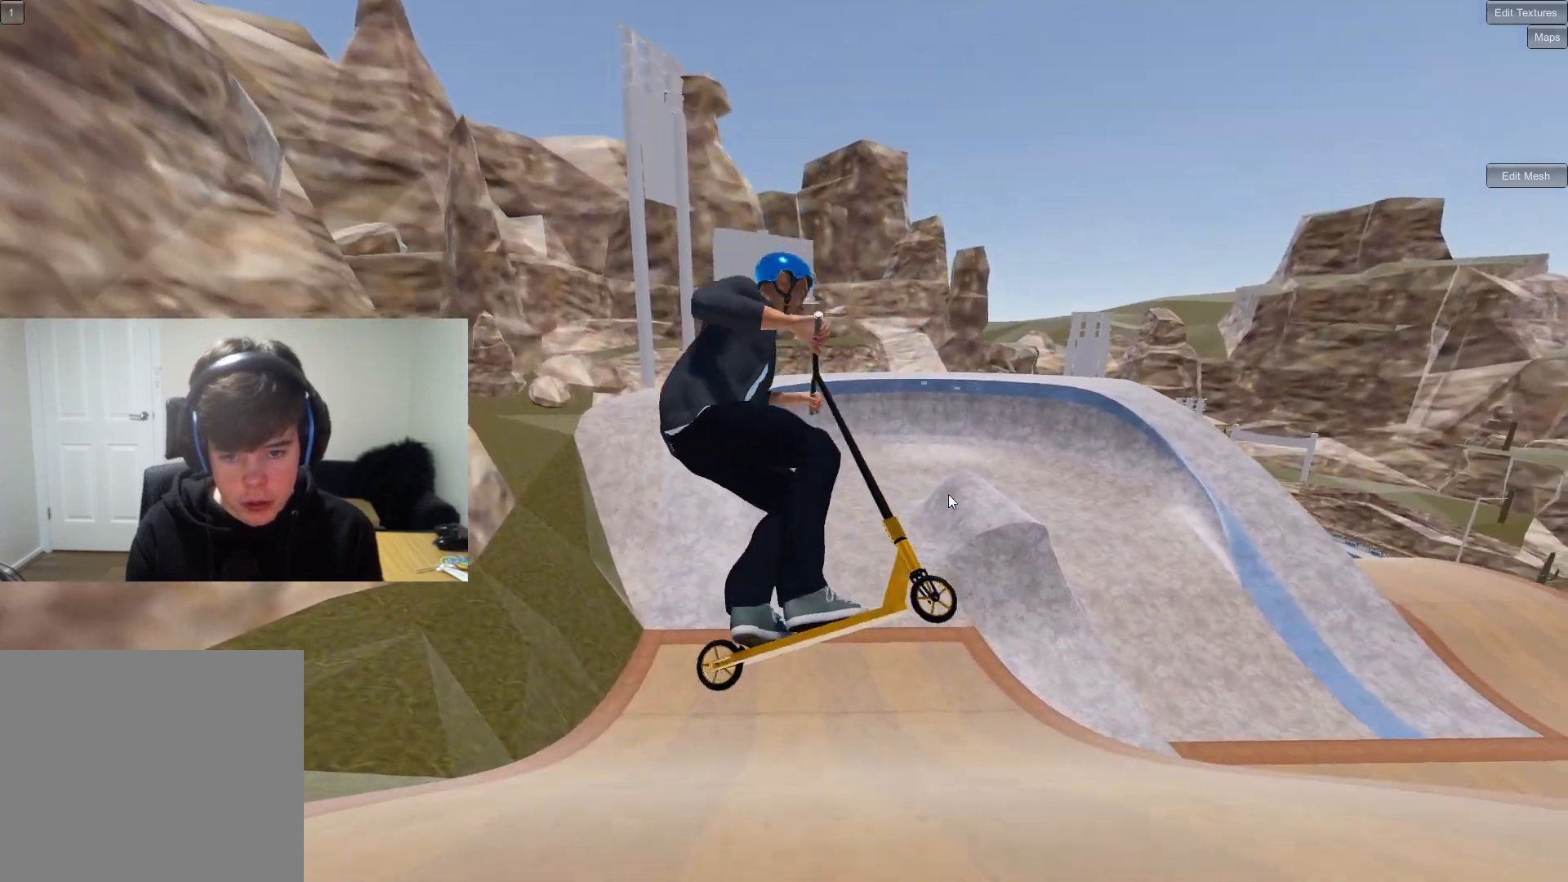
{"buttons": [], "left_stick": "center", "right_stick": "center", "events": [[317, "left_stick", "up"], [400, "left_stick", "center"]]}
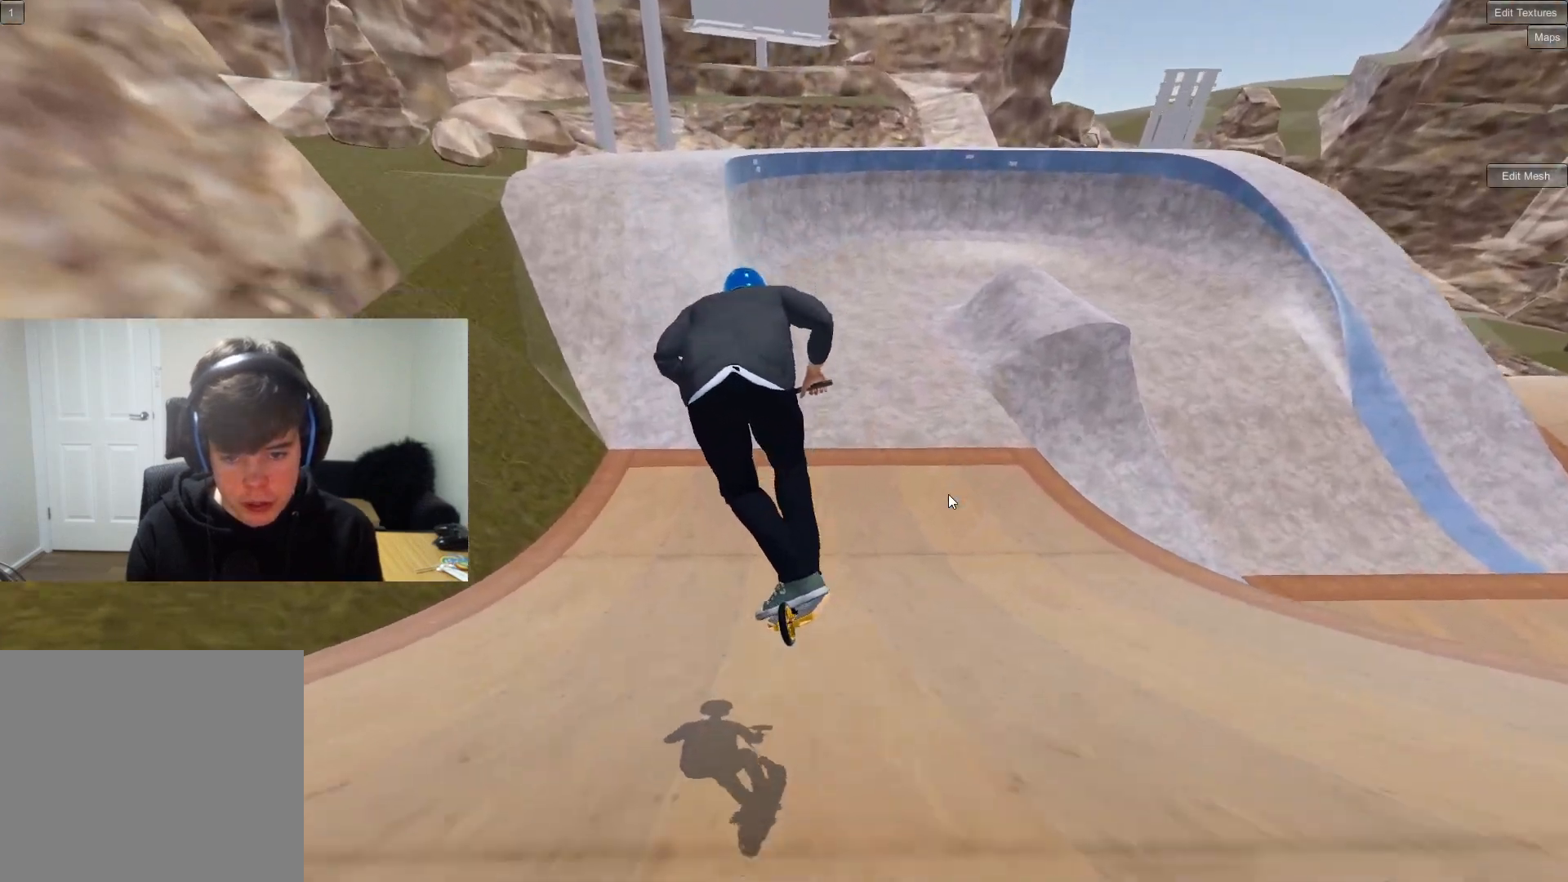
{"buttons": [], "left_stick": "right", "right_stick": "center", "events": [[233, "left_stick", "down-left"], [300, "left_stick", "center"], [417, "left_stick", "right"]]}
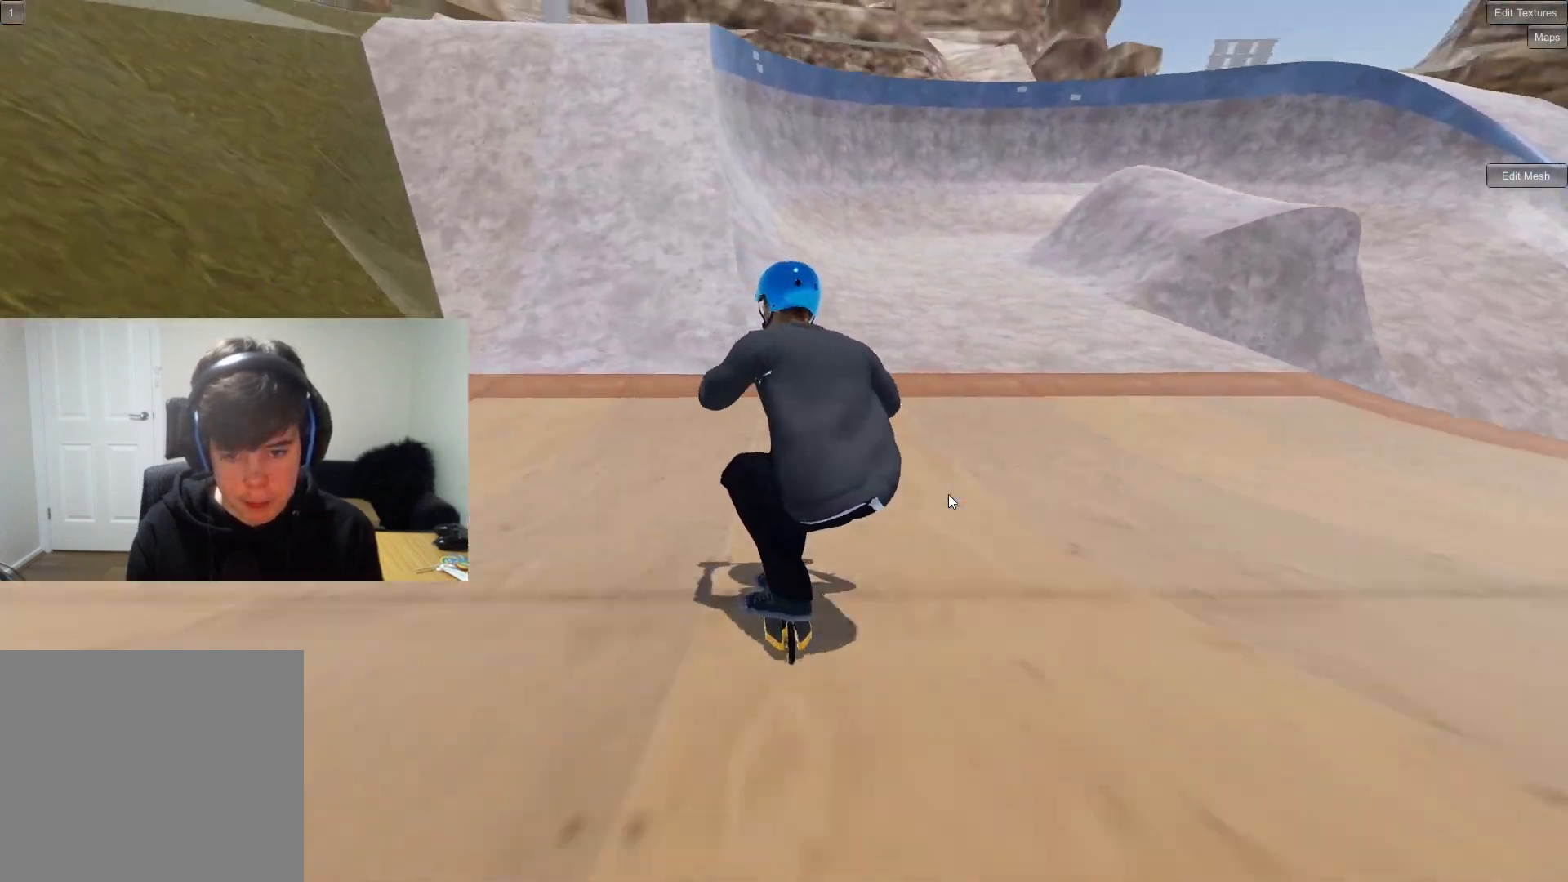
{"buttons": [], "left_stick": "center", "right_stick": "center", "events": [[100, "left_stick", "center"], [217, "left_stick", "left"], [367, "left_stick", "center"]]}
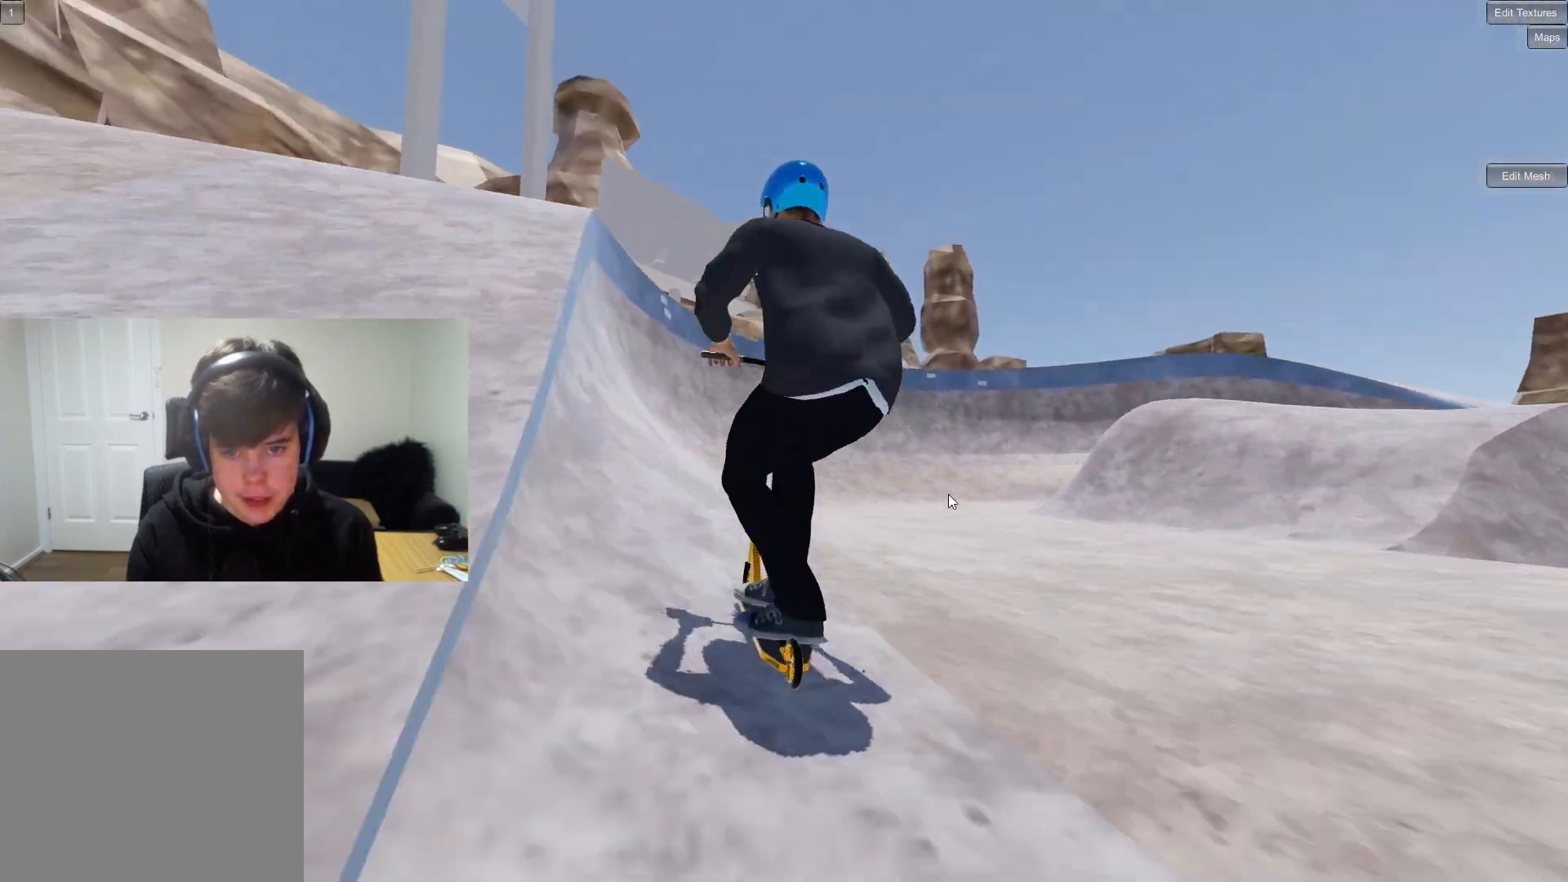
{"buttons": [], "left_stick": "right", "right_stick": "down", "events": [[217, "left_stick", "right"], [217, "right_stick", "down"]]}
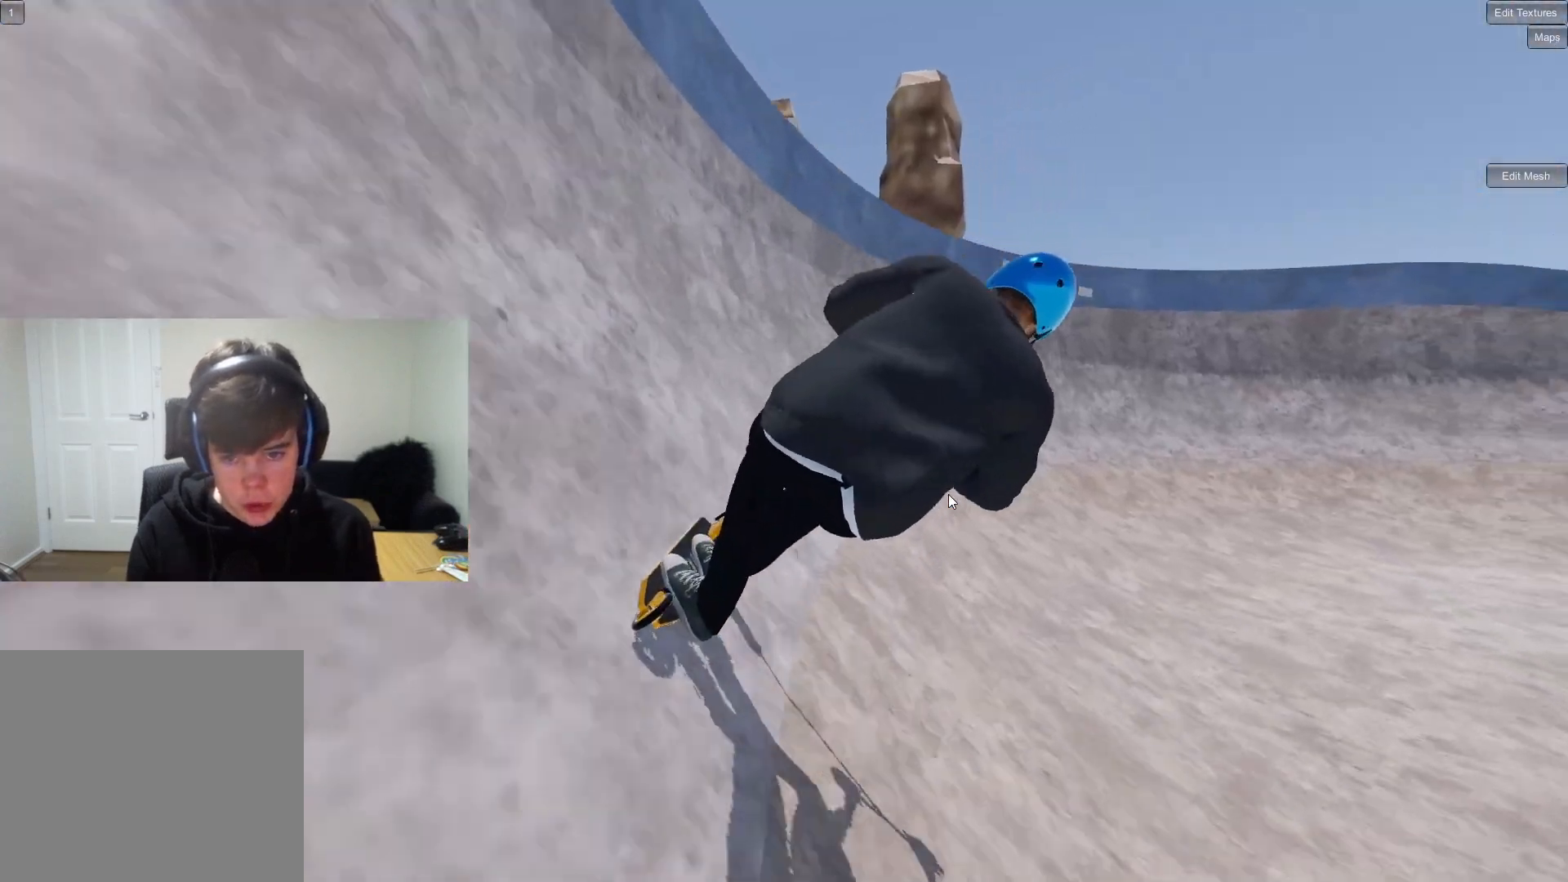
{"buttons": [], "left_stick": "center", "right_stick": "down", "events": [[183, "left_stick", "center"], [317, "left_stick", "right"], [450, "left_stick", "center"]]}
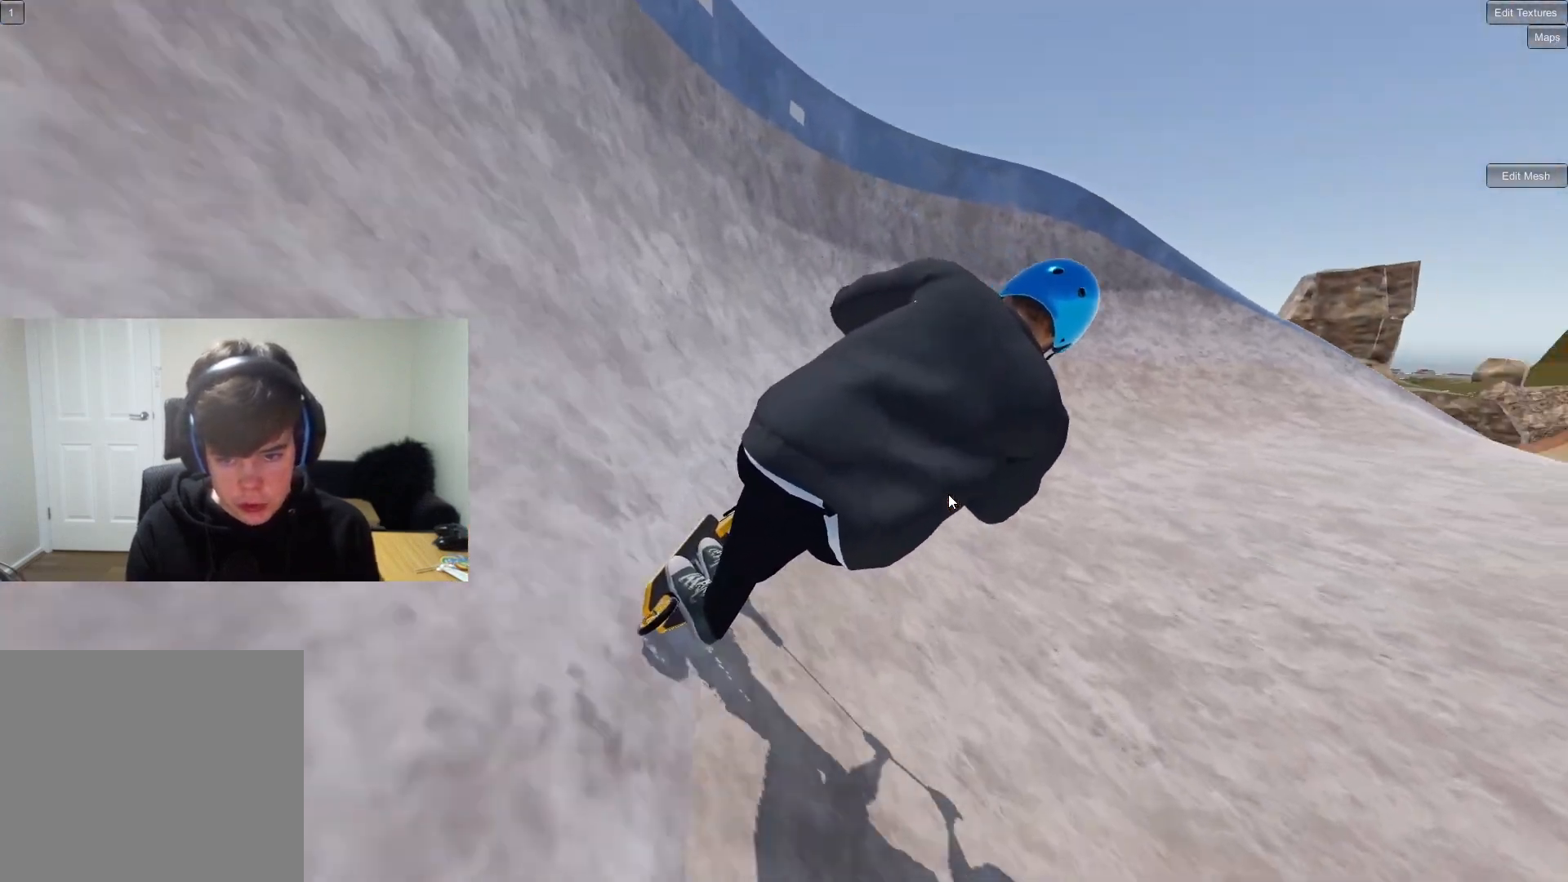
{"buttons": [], "left_stick": "right", "right_stick": "down", "events": [[150, "left_stick", "right"]]}
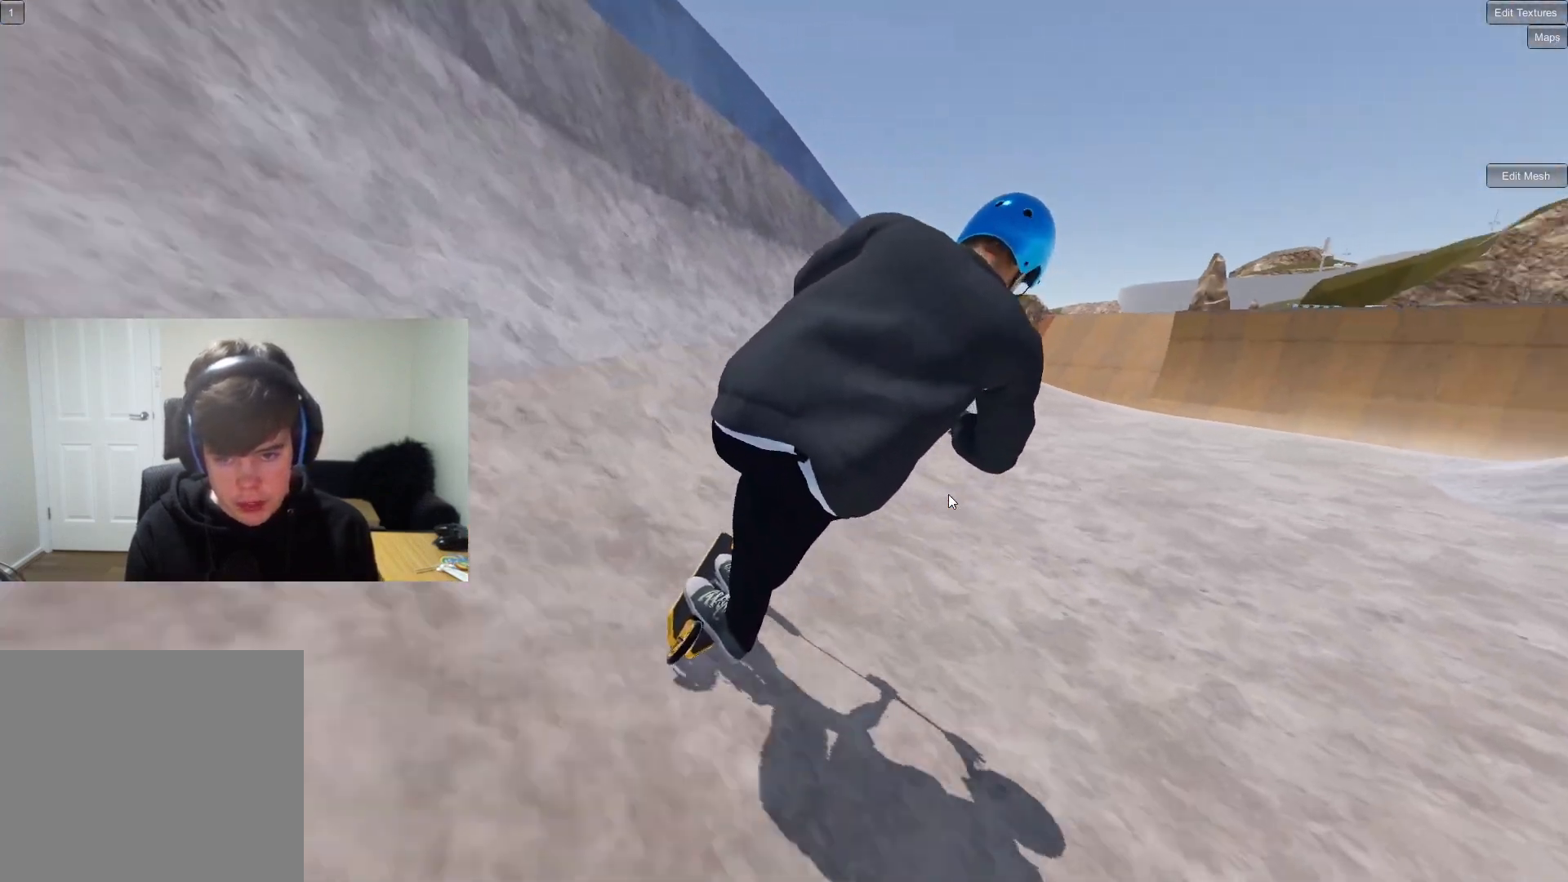
{"buttons": [], "left_stick": "center", "right_stick": "down", "events": [[433, "left_stick", "center"]]}
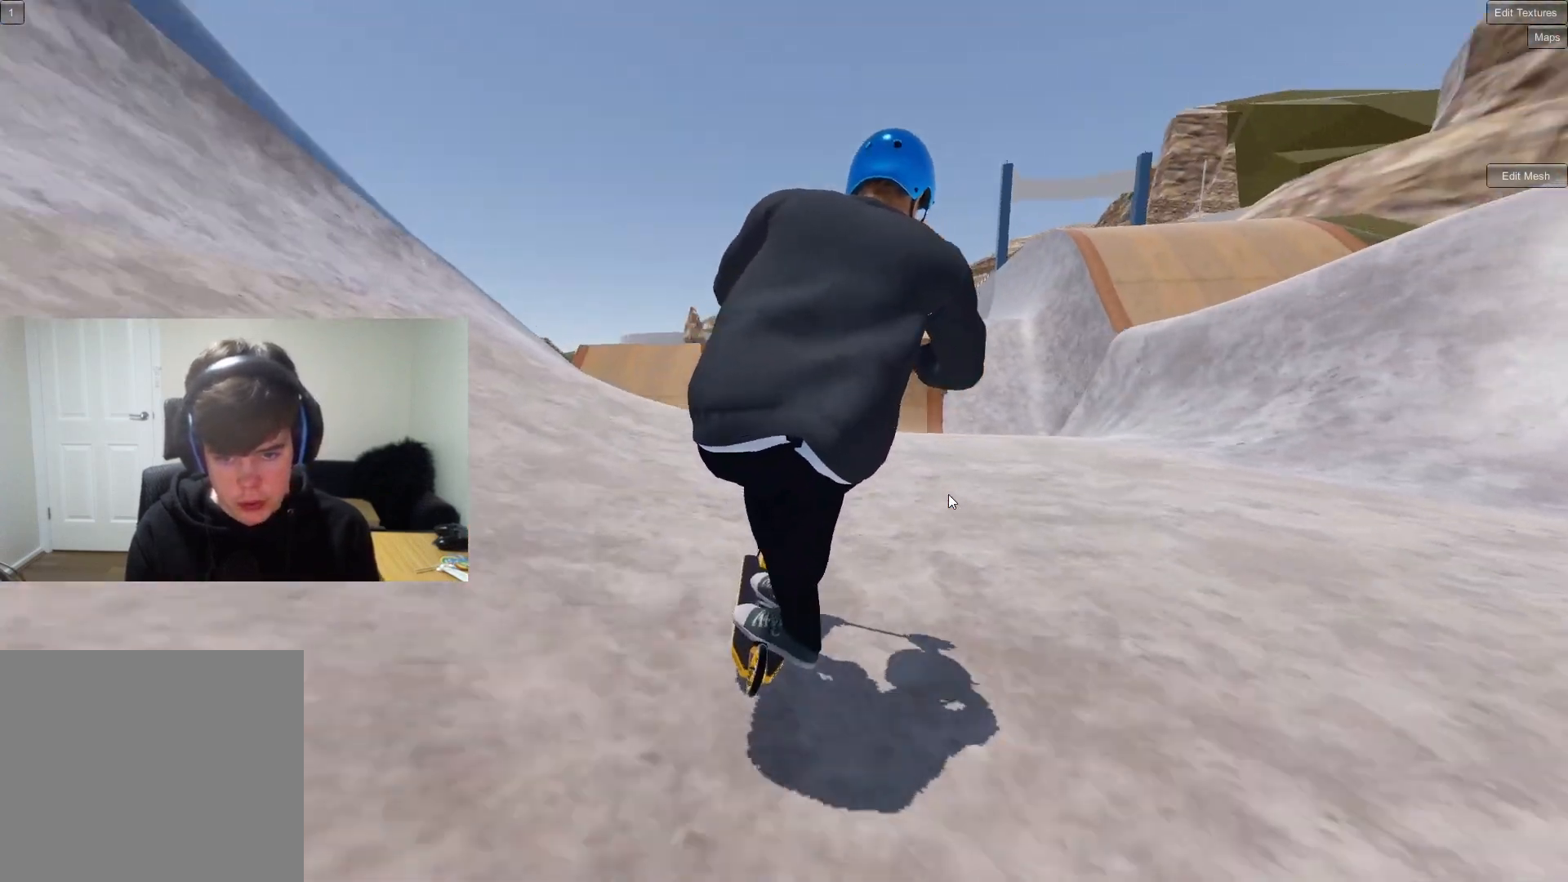
{"buttons": [], "left_stick": "center", "right_stick": "center", "events": [[17, "right_stick", "down-right"], [67, "left_stick", "right"], [200, "left_stick", "center"], [250, "left_stick", "left"], [367, "left_stick", "center"], [483, "right_stick", "center"]]}
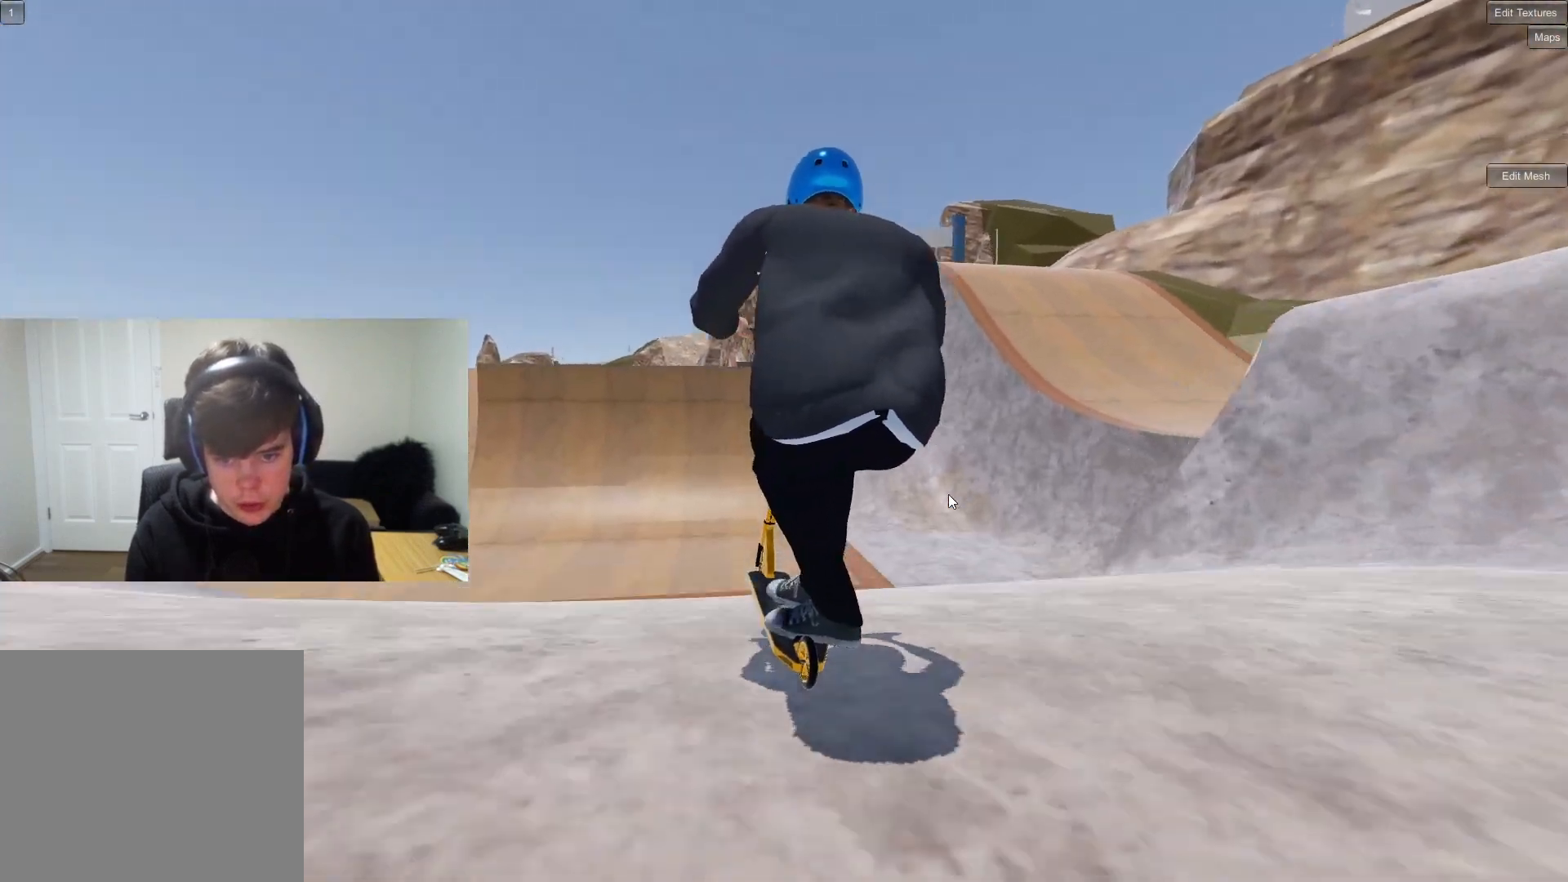
{"buttons": [], "left_stick": "center", "right_stick": "center", "events": []}
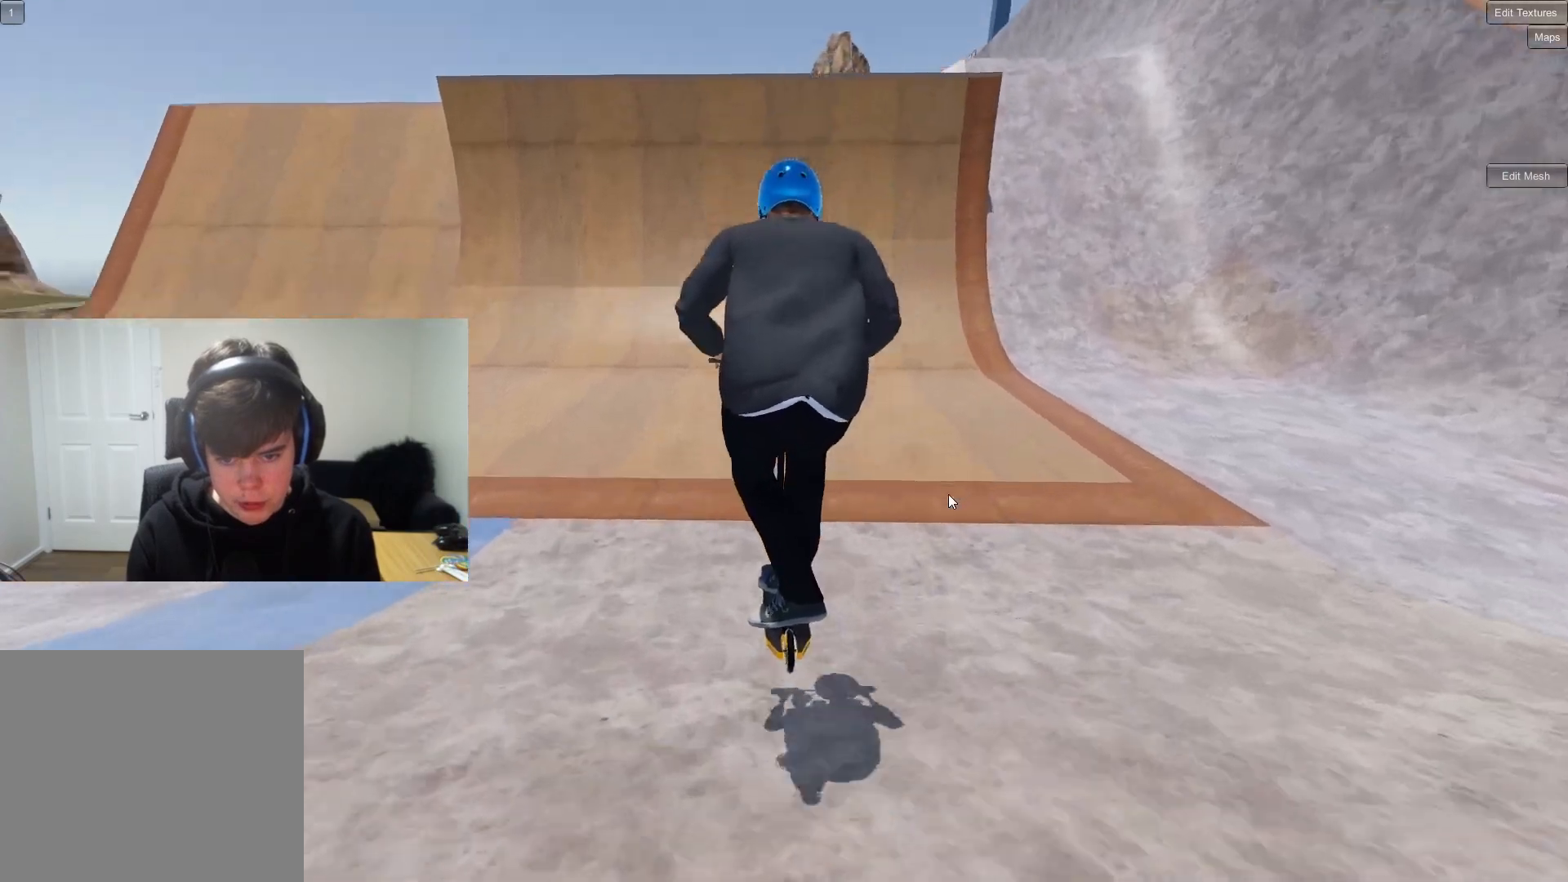
{"buttons": [], "left_stick": "center", "right_stick": "center", "events": [[17, "left_stick", "down"], [133, "left_stick", "center"], [333, "left_stick", "left"], [500, "left_stick", "center"]]}
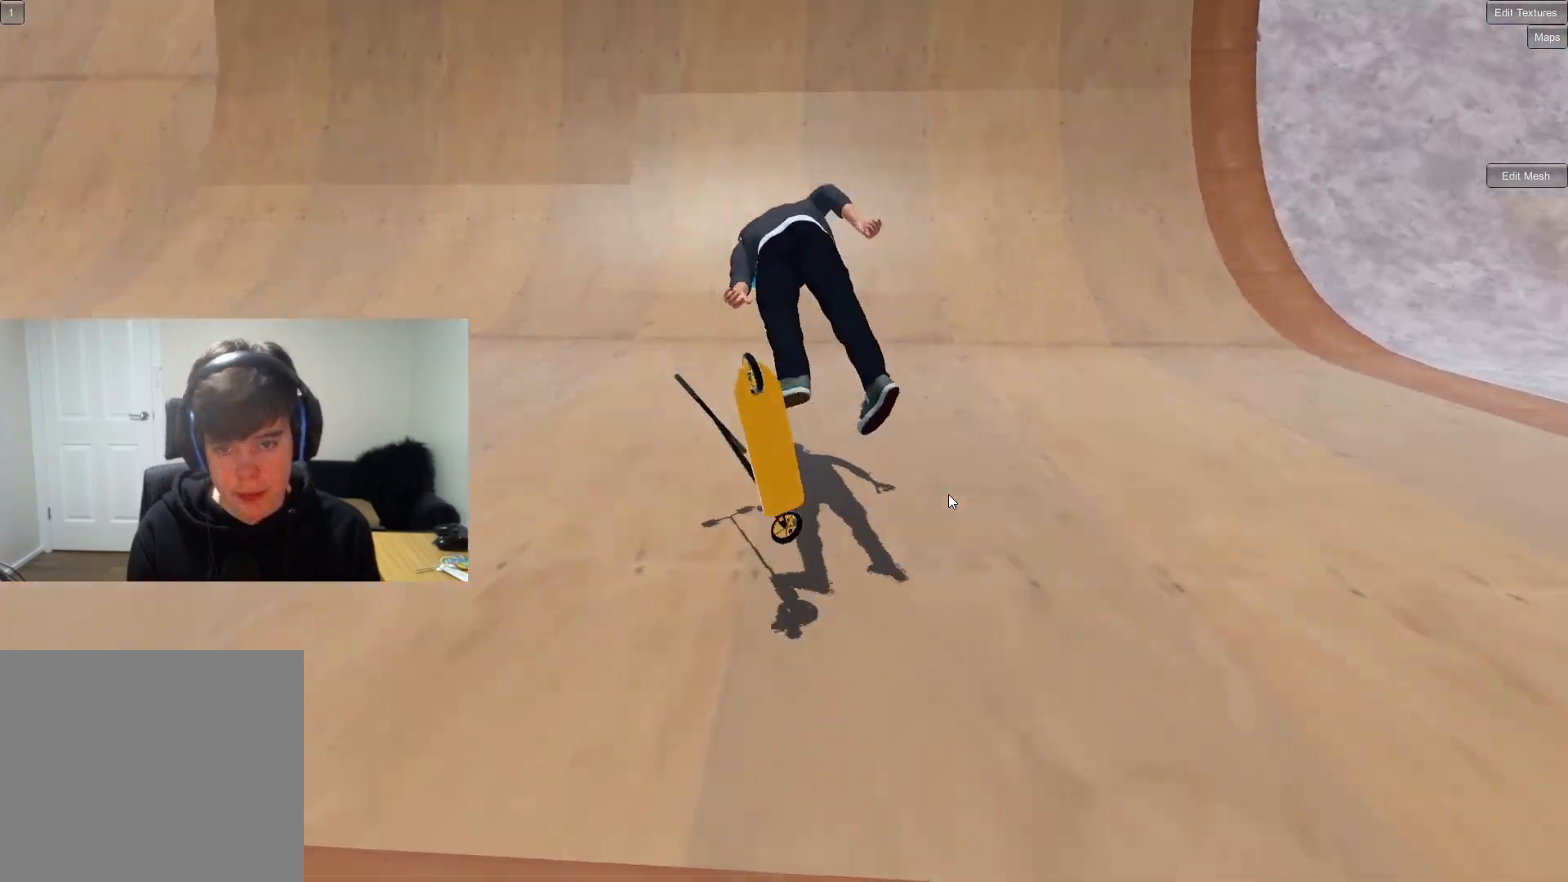
{"buttons": [], "left_stick": "center", "right_stick": "center", "events": []}